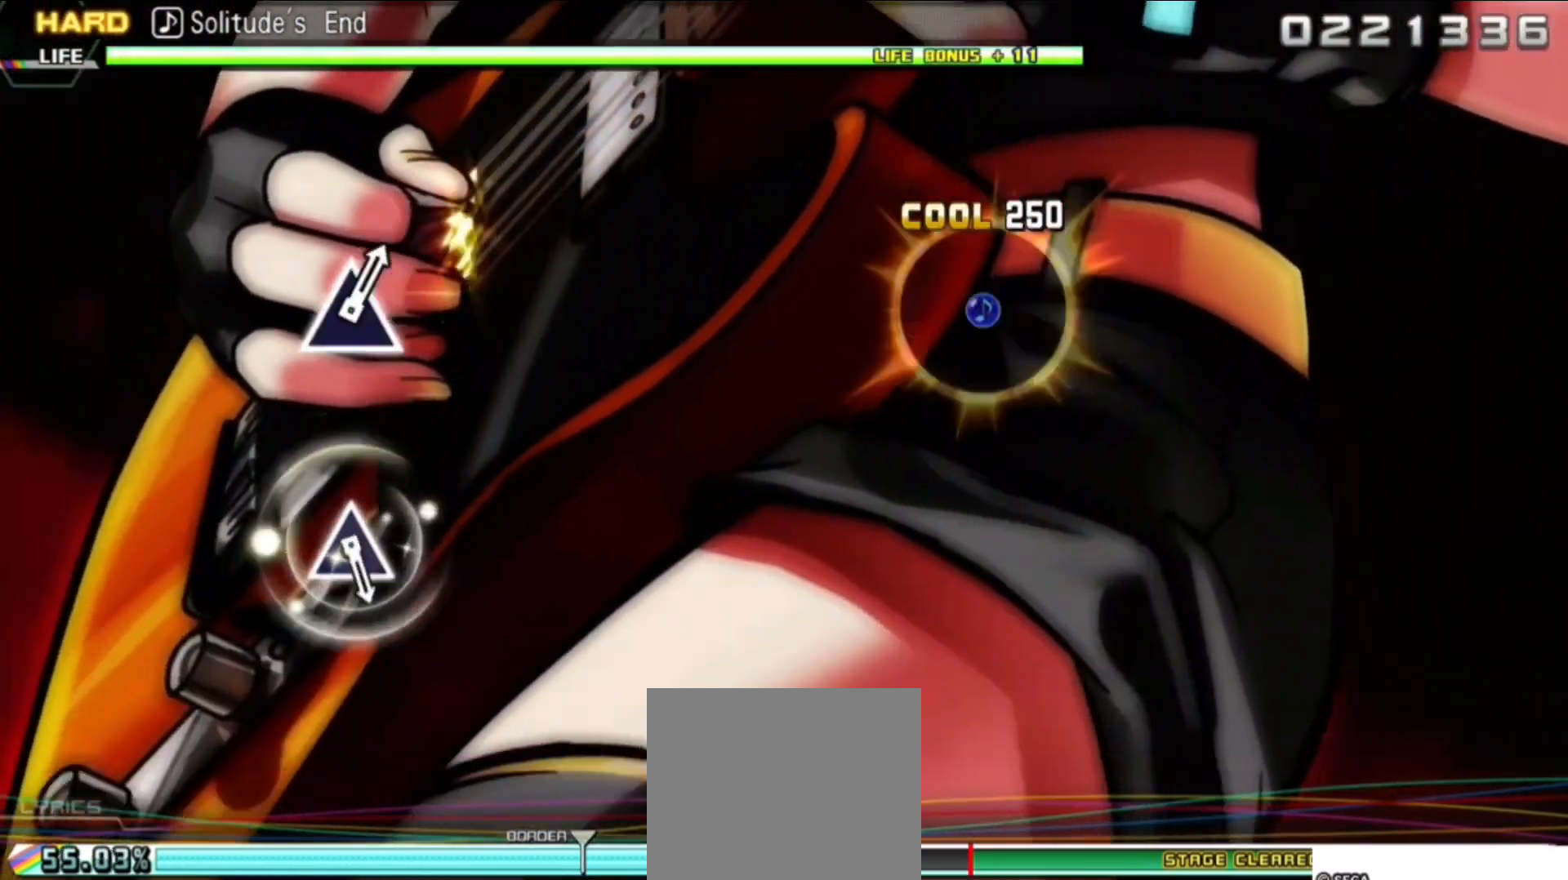
Gameplay with a controller (PlayStation layout); each line is a JSON object with the inputs held at the frame after it. "events" lists button and stick changes between this image and that frame as [ms after this image, input, new state], when the widget could be followed in between. Not read: left_stick right_stick.
{"buttons": [], "events": []}
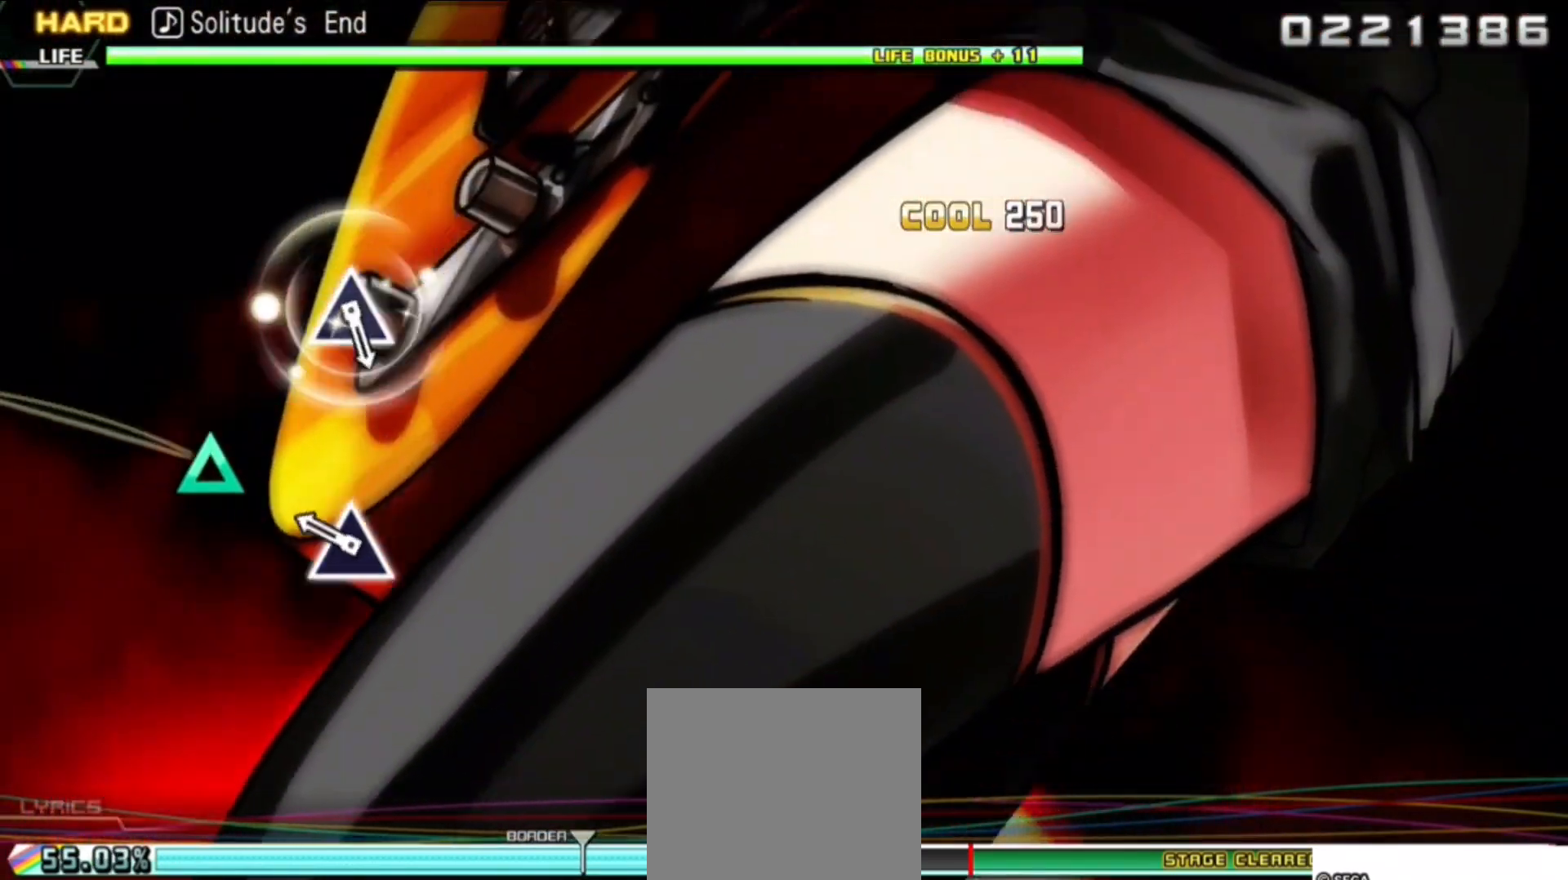
{"buttons": [], "events": [[100, "TRIANGLE", "down"], [217, "TRIANGLE", "up"]]}
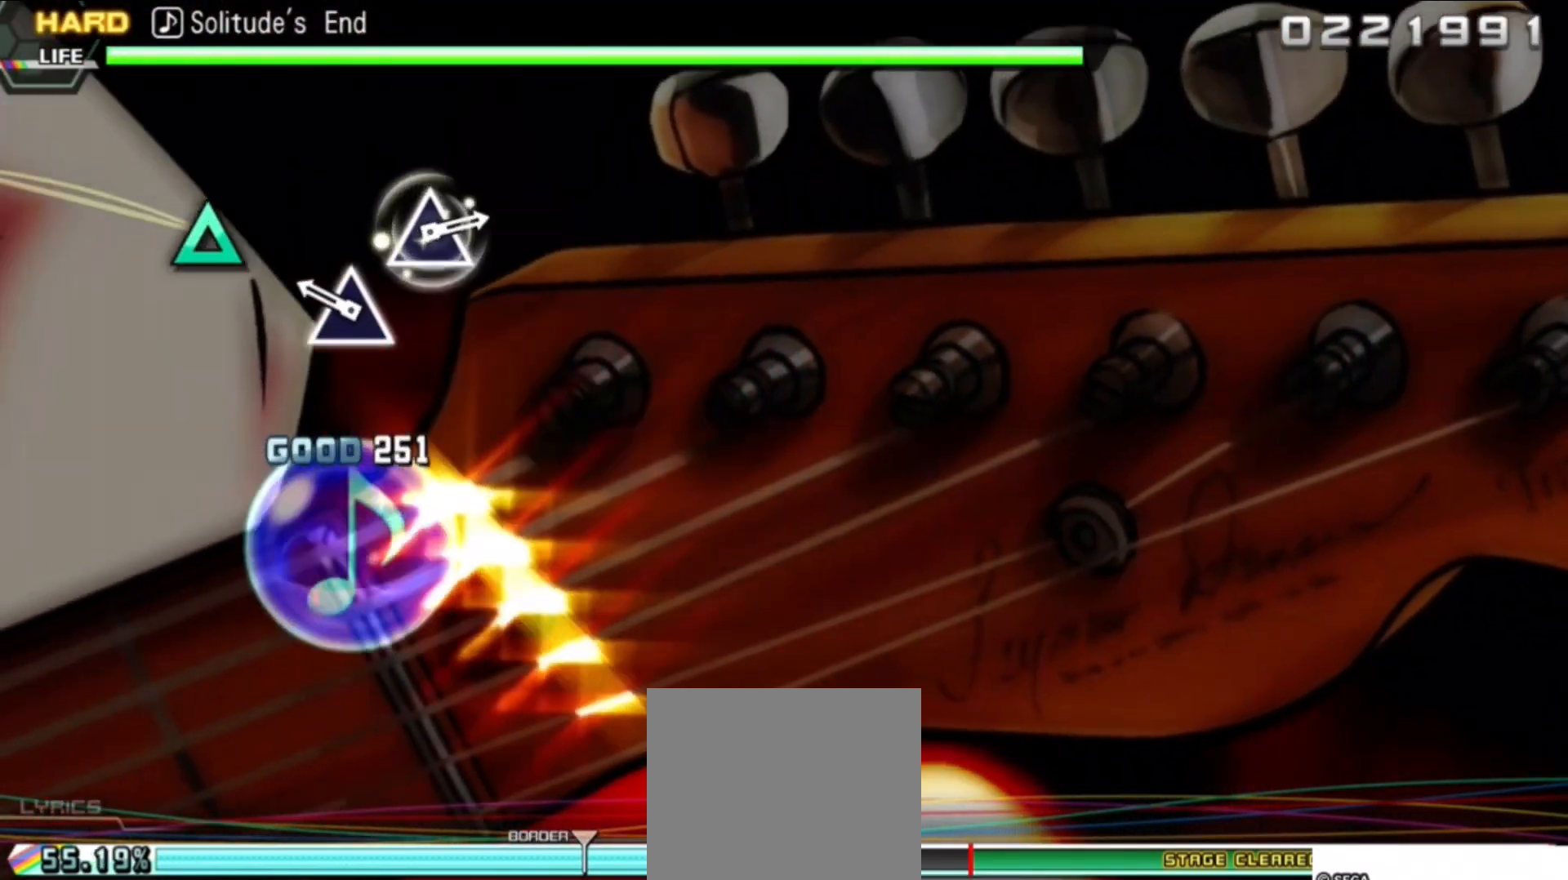
{"buttons": [], "events": [[133, "TRIANGLE", "down"], [250, "TRIANGLE", "up"]]}
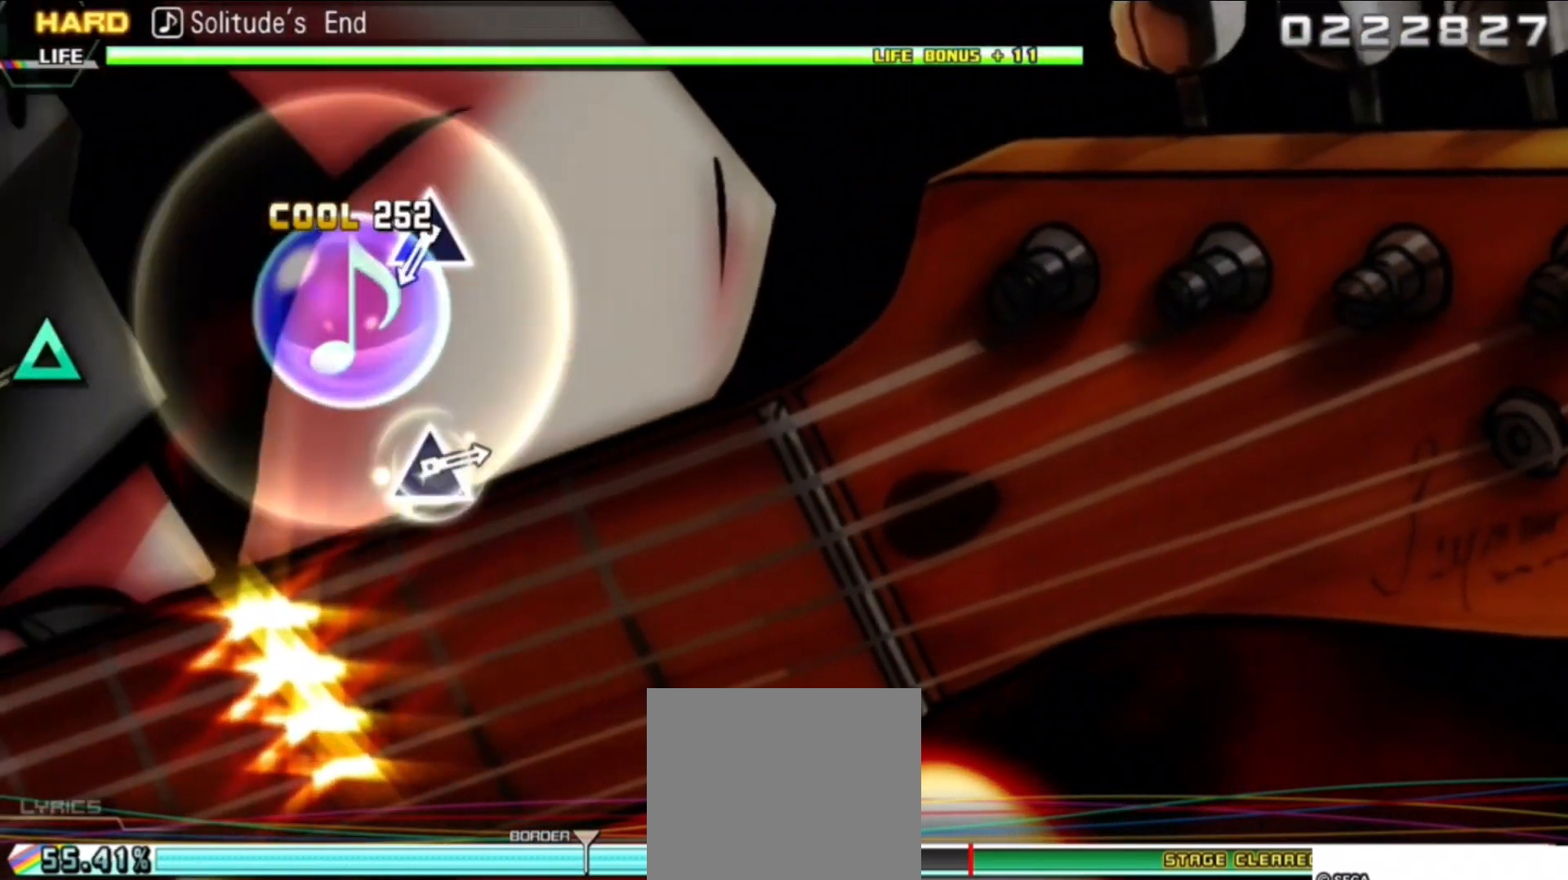
{"buttons": ["TRIANGLE"], "events": [[450, "TRIANGLE", "down"]]}
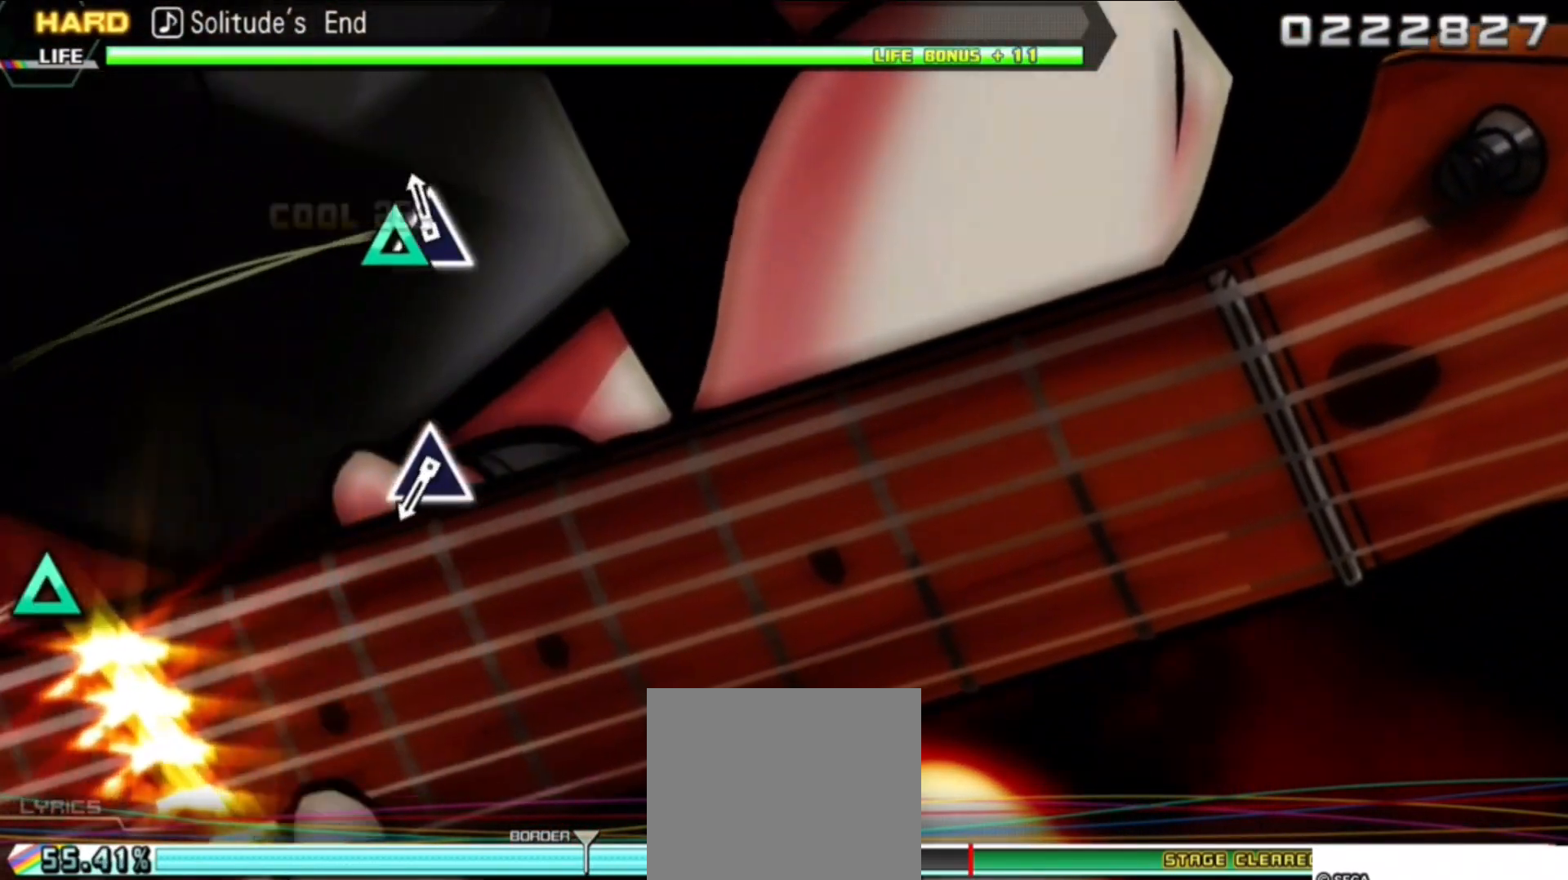
{"buttons": [], "events": [[83, "TRIANGLE", "up"]]}
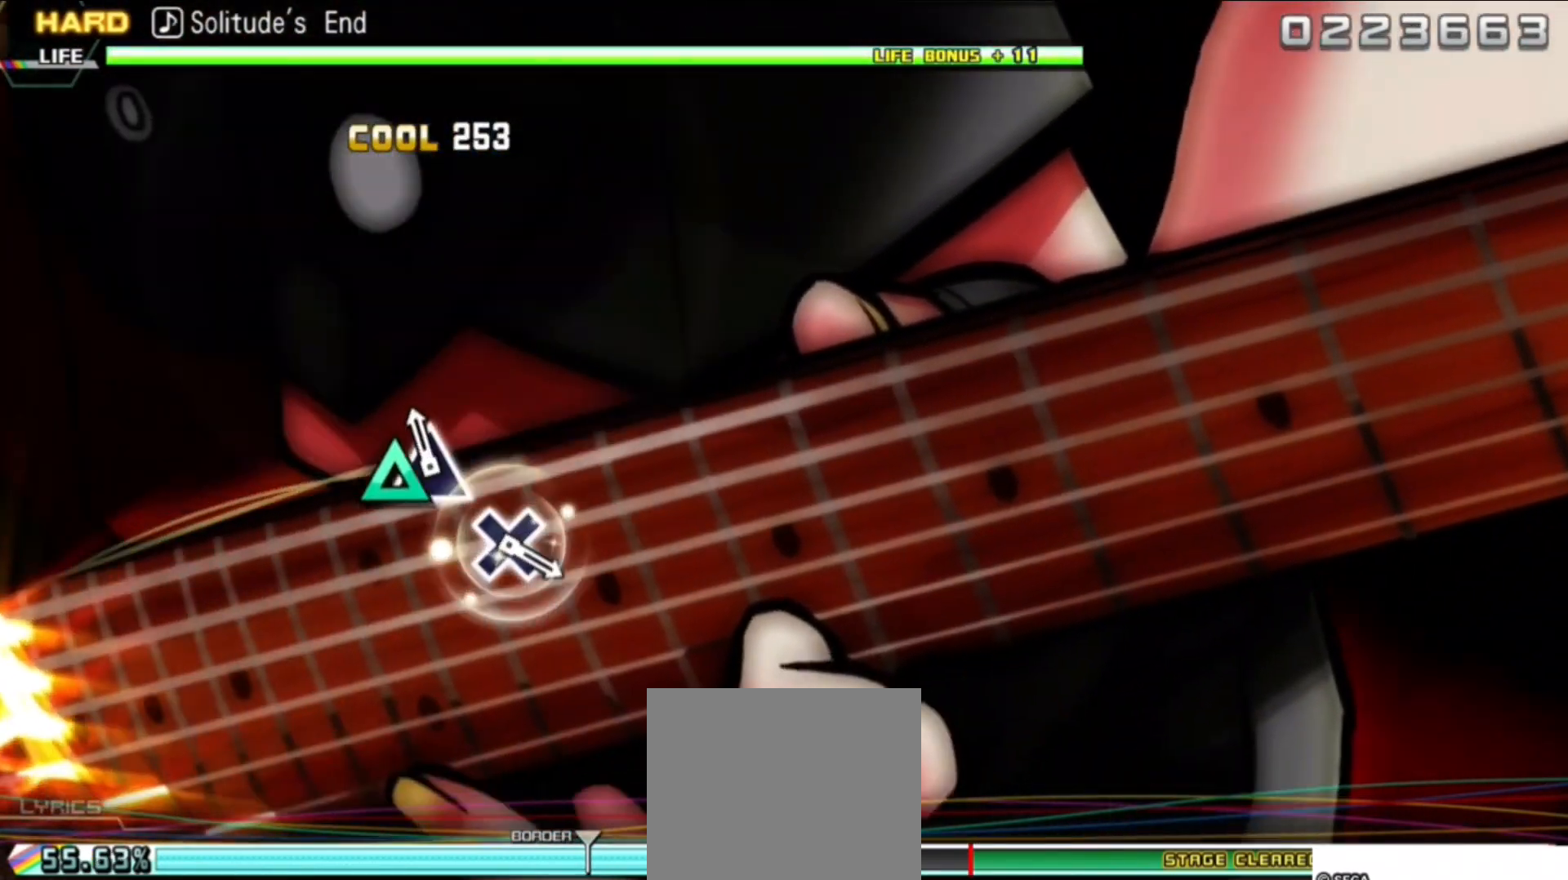
{"buttons": [], "events": [[33, "TRIANGLE", "down"], [150, "TRIANGLE", "up"]]}
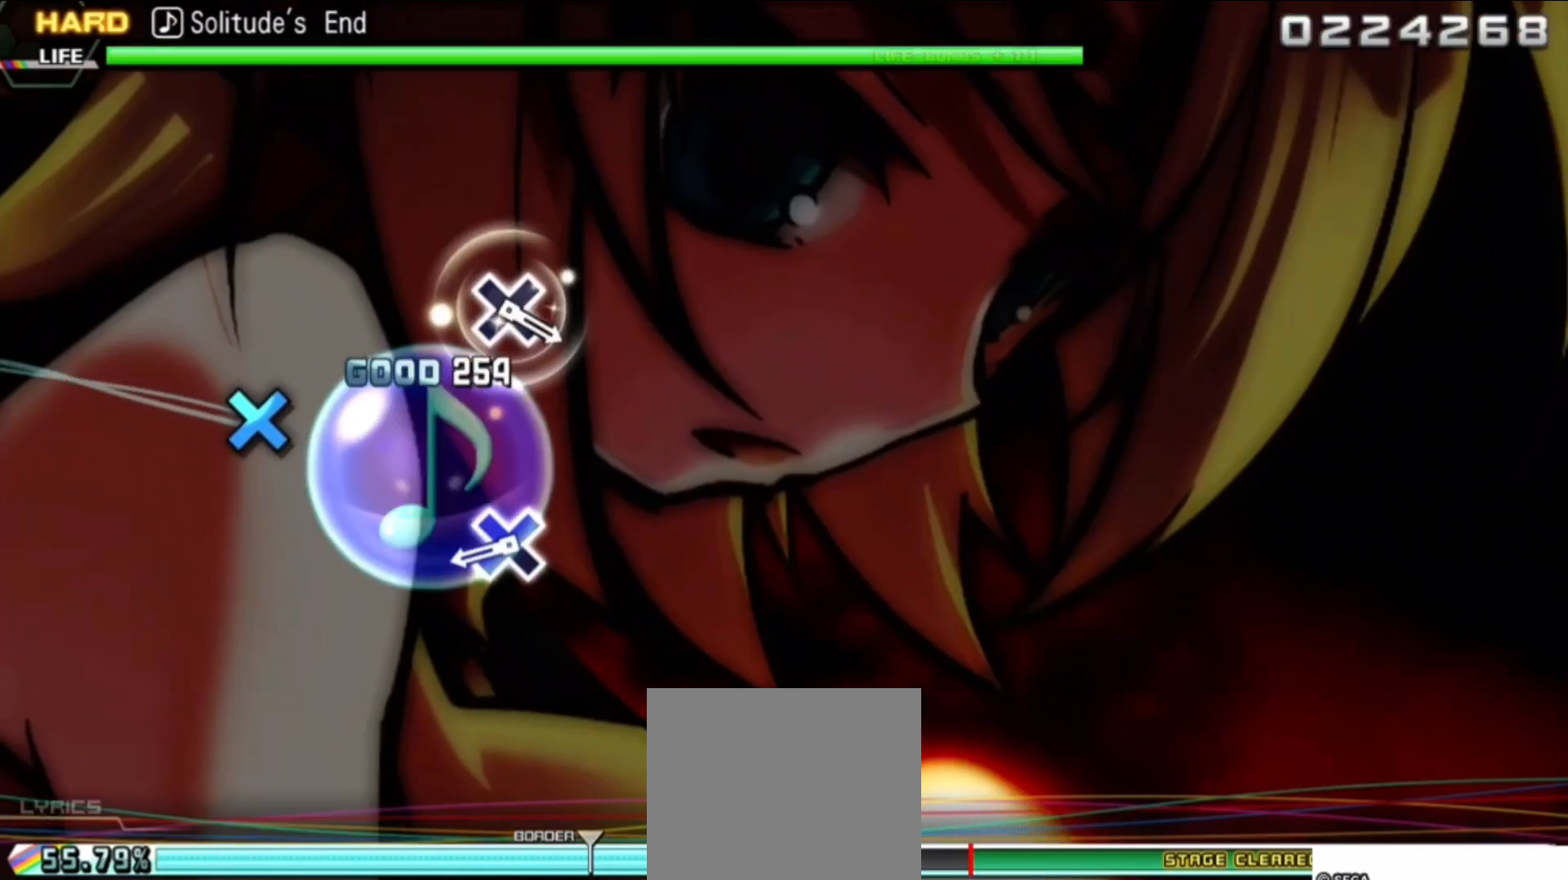
{"buttons": [], "events": [[283, "CROSS", "down"], [417, "CROSS", "up"]]}
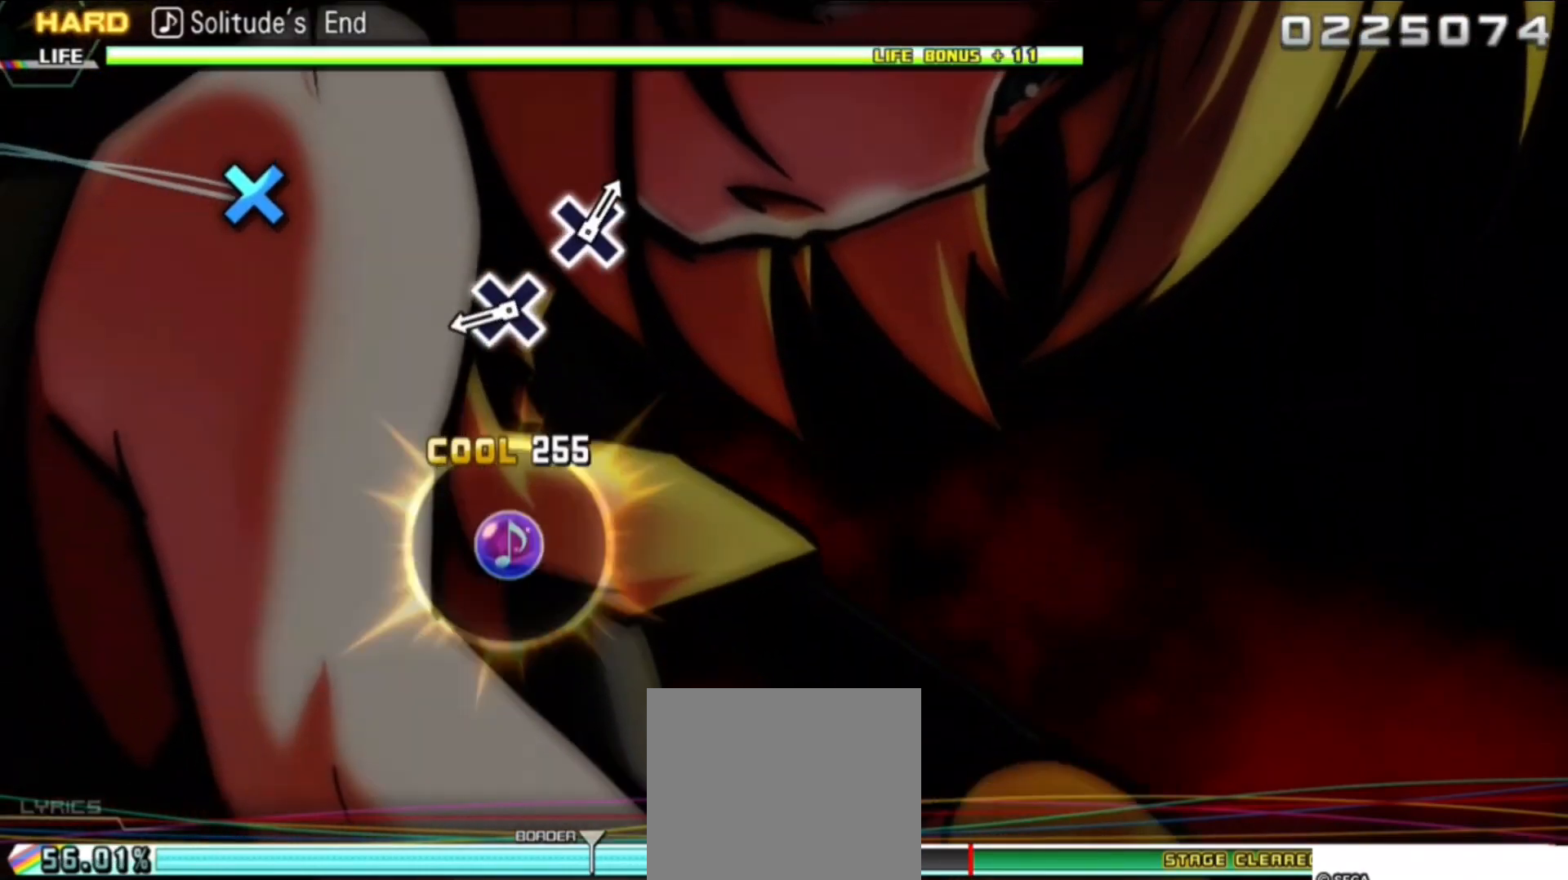
{"buttons": [], "events": [[283, "CROSS", "down"], [433, "CROSS", "up"]]}
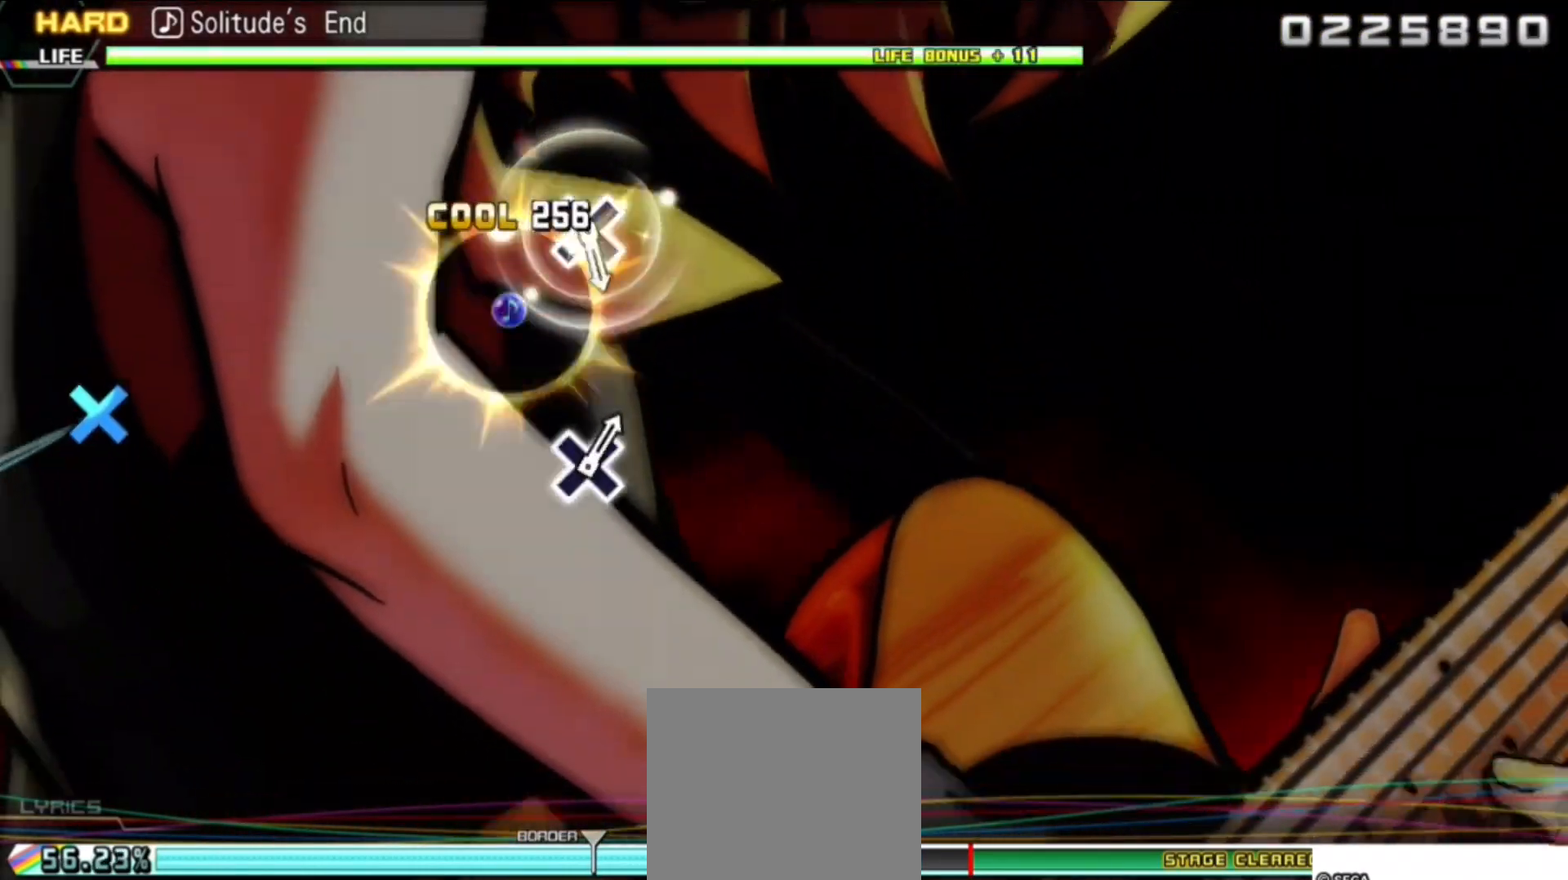
{"buttons": [], "events": []}
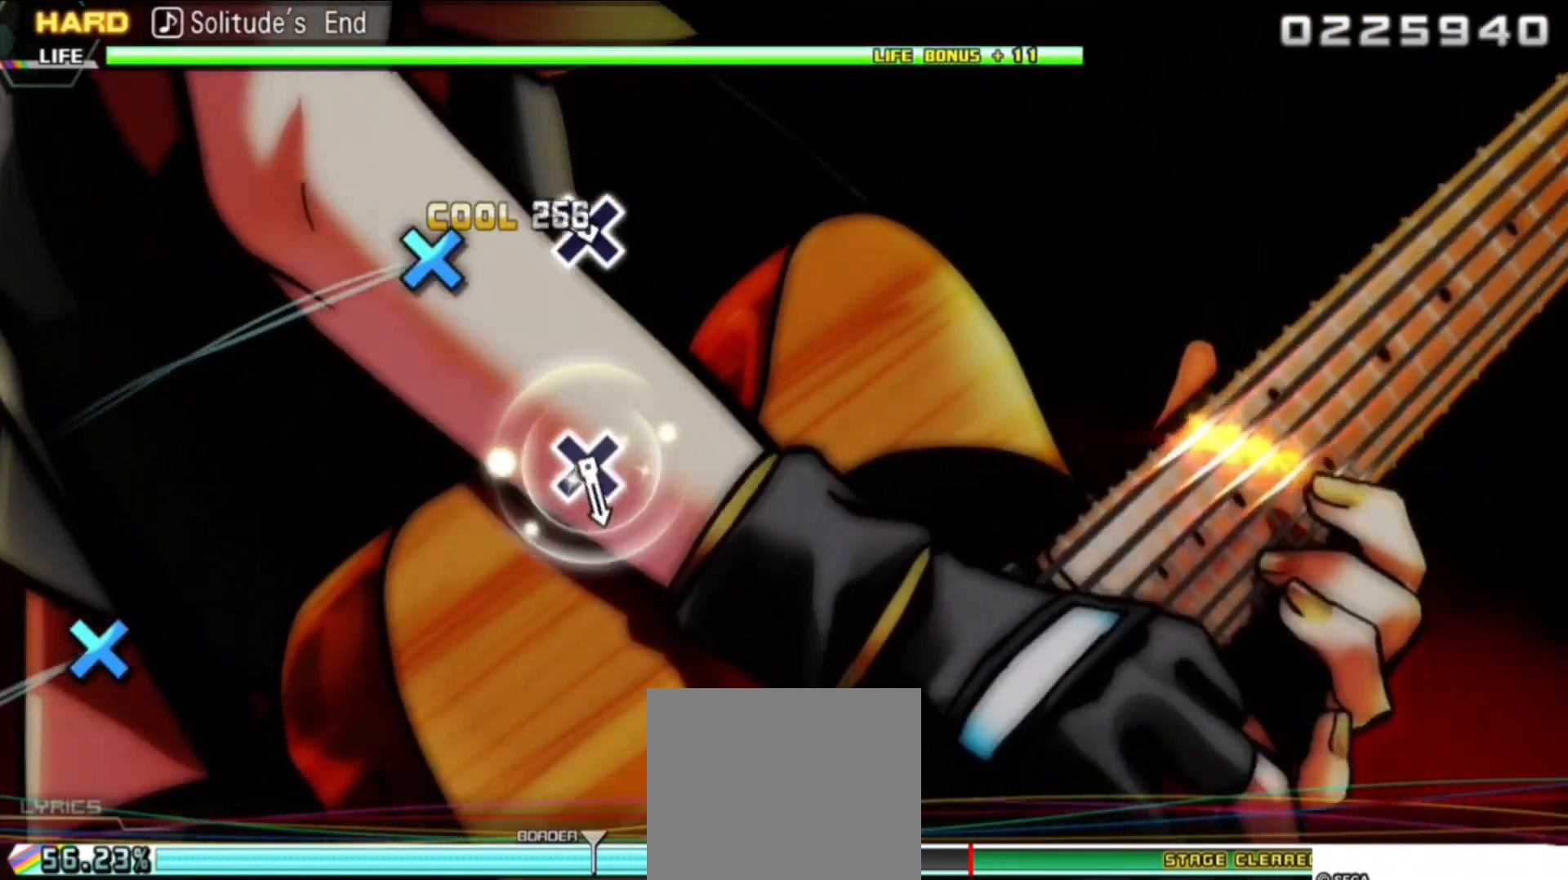
{"buttons": [], "events": [[83, "CROSS", "down"], [233, "CROSS", "up"]]}
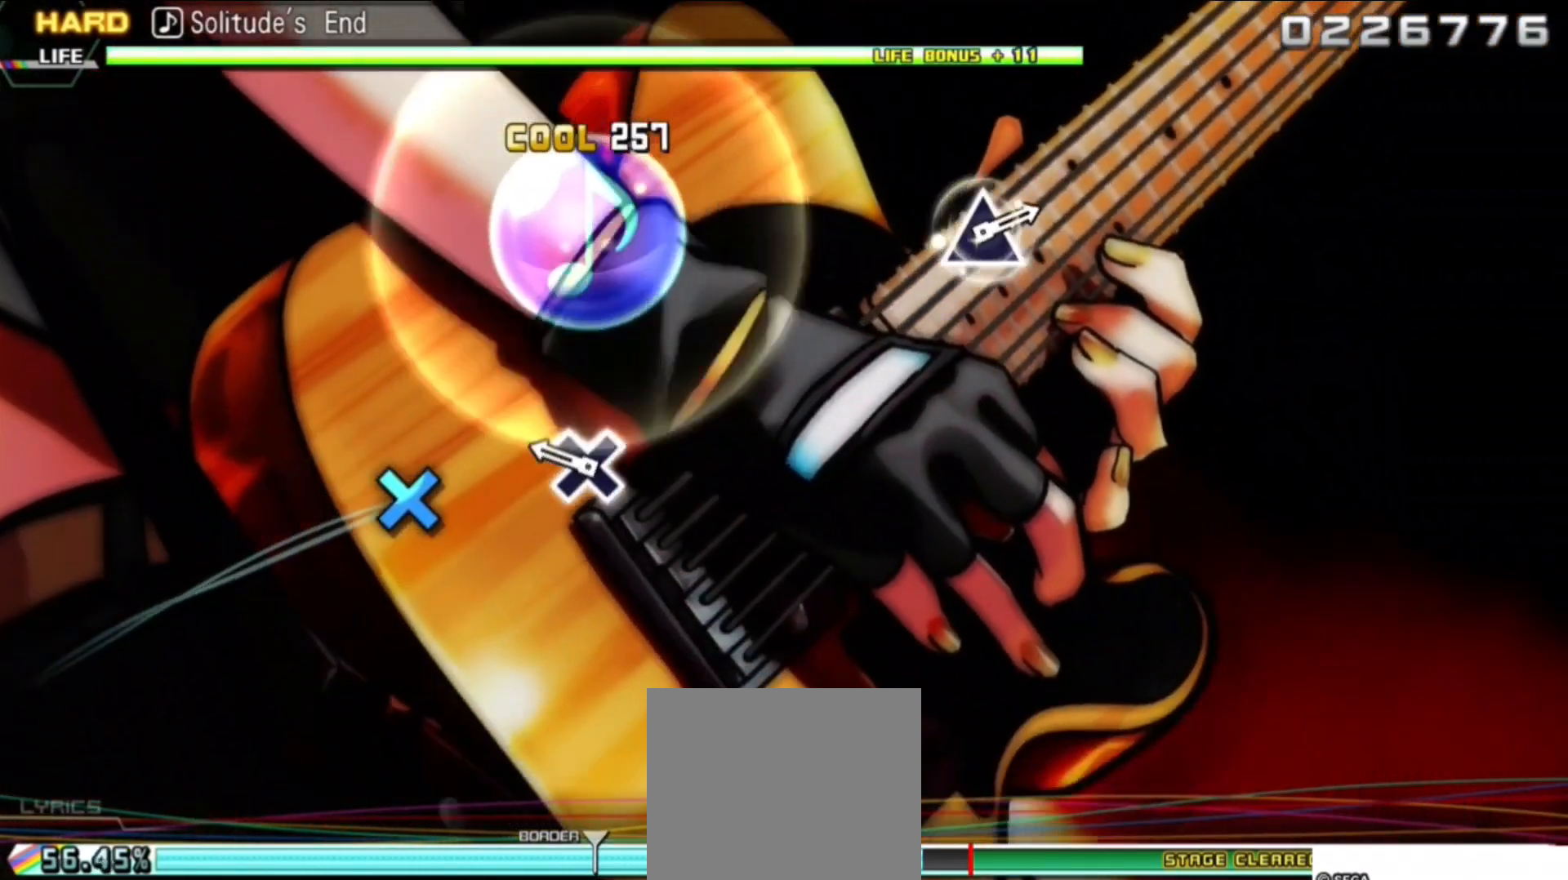
{"buttons": [], "events": [[117, "CROSS", "down"], [250, "CROSS", "up"]]}
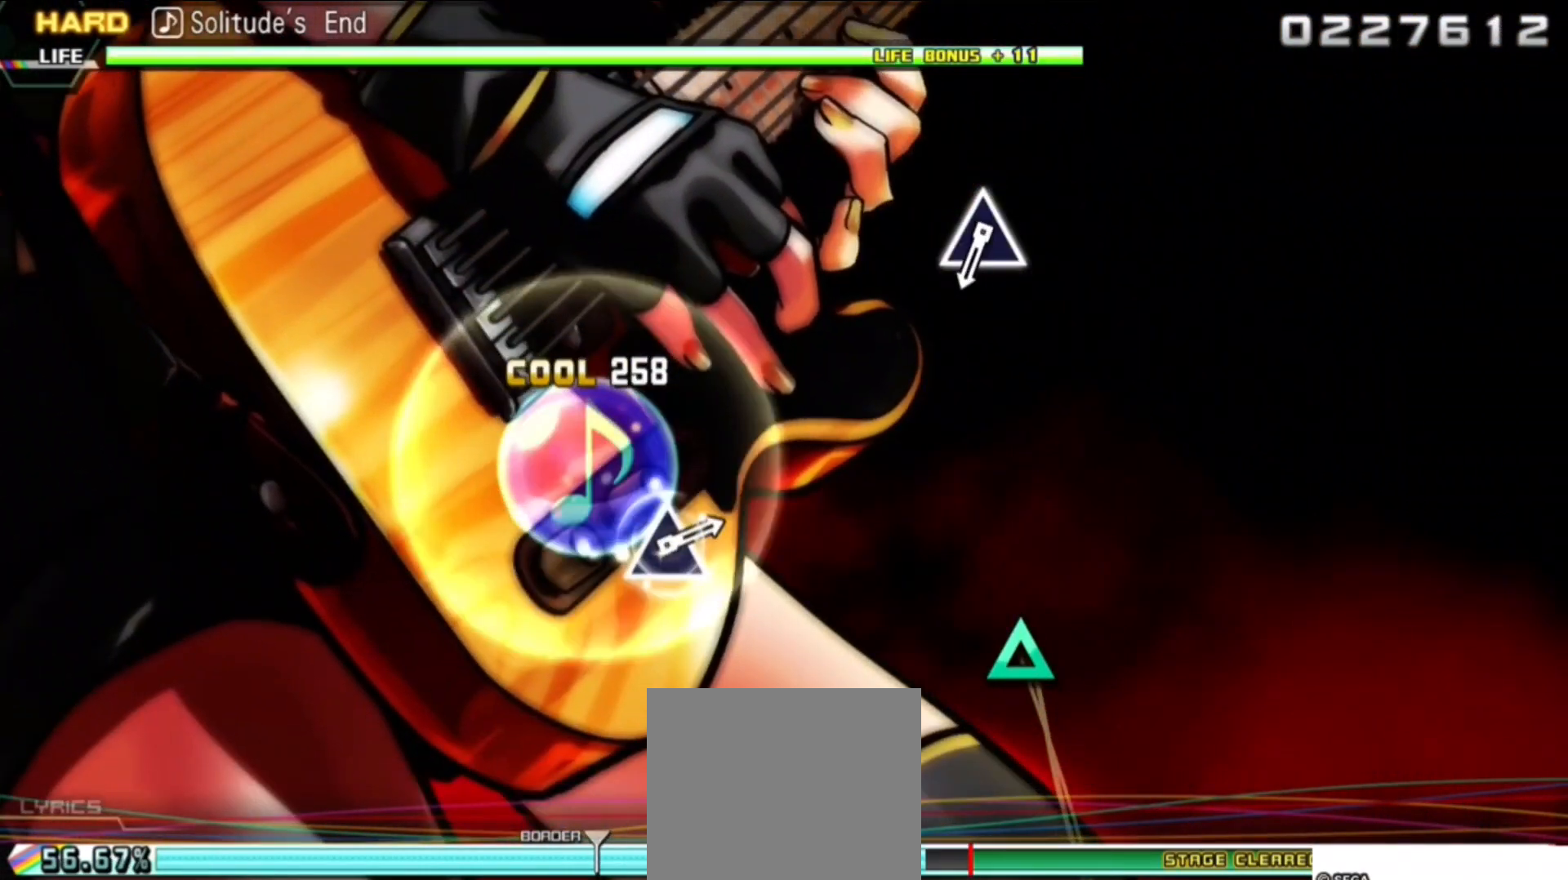
{"buttons": [], "events": []}
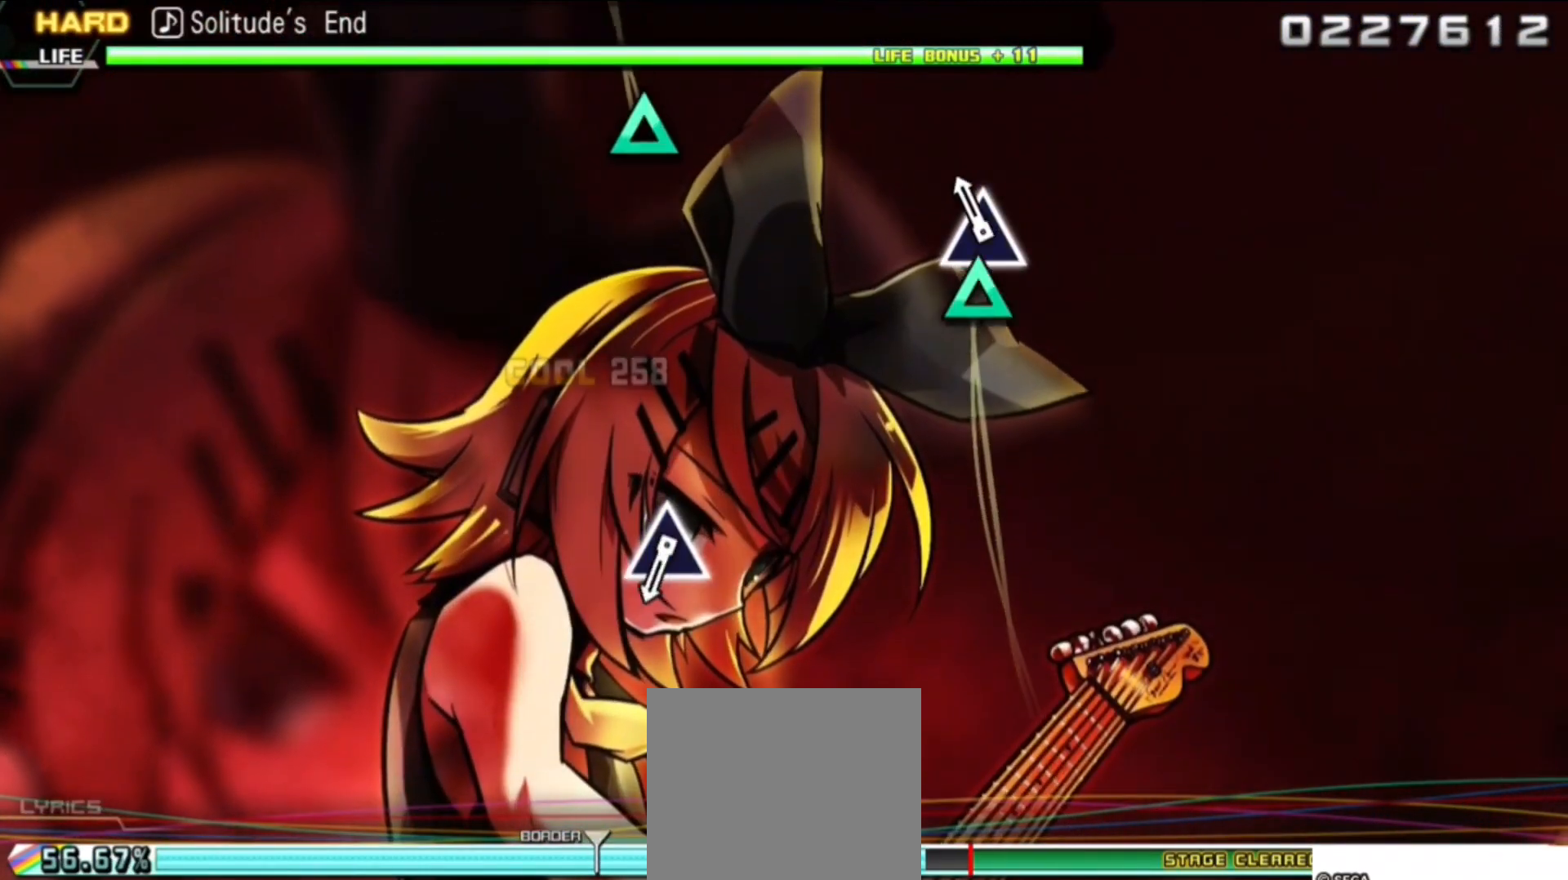
{"buttons": ["TRIANGLE"], "events": [[17, "TRIANGLE", "down"], [150, "TRIANGLE", "up"], [467, "TRIANGLE", "down"]]}
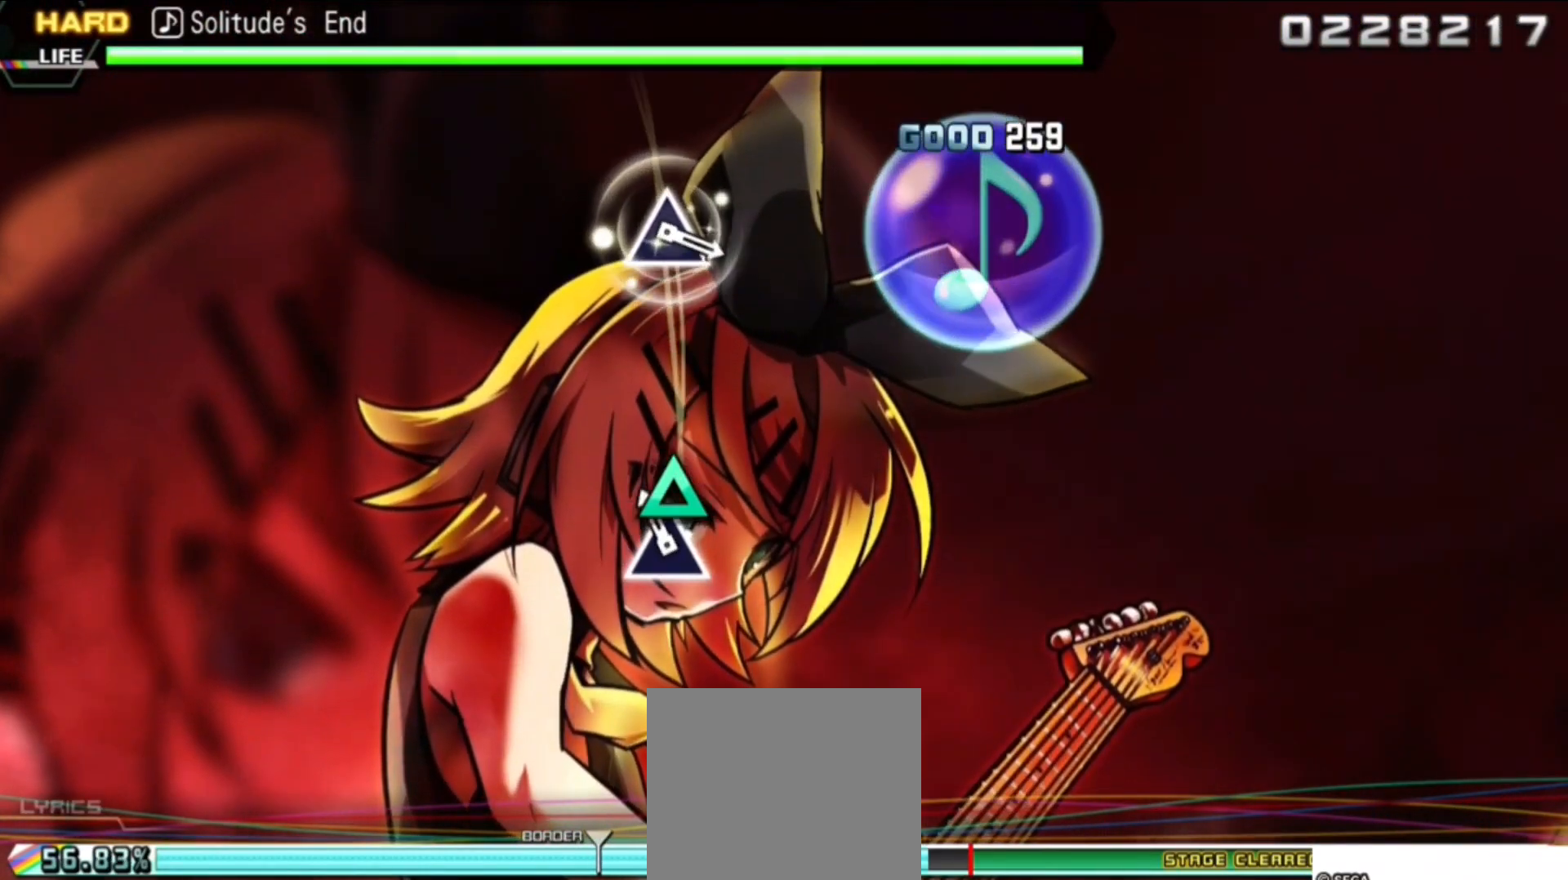
{"buttons": [], "events": [[100, "TRIANGLE", "up"]]}
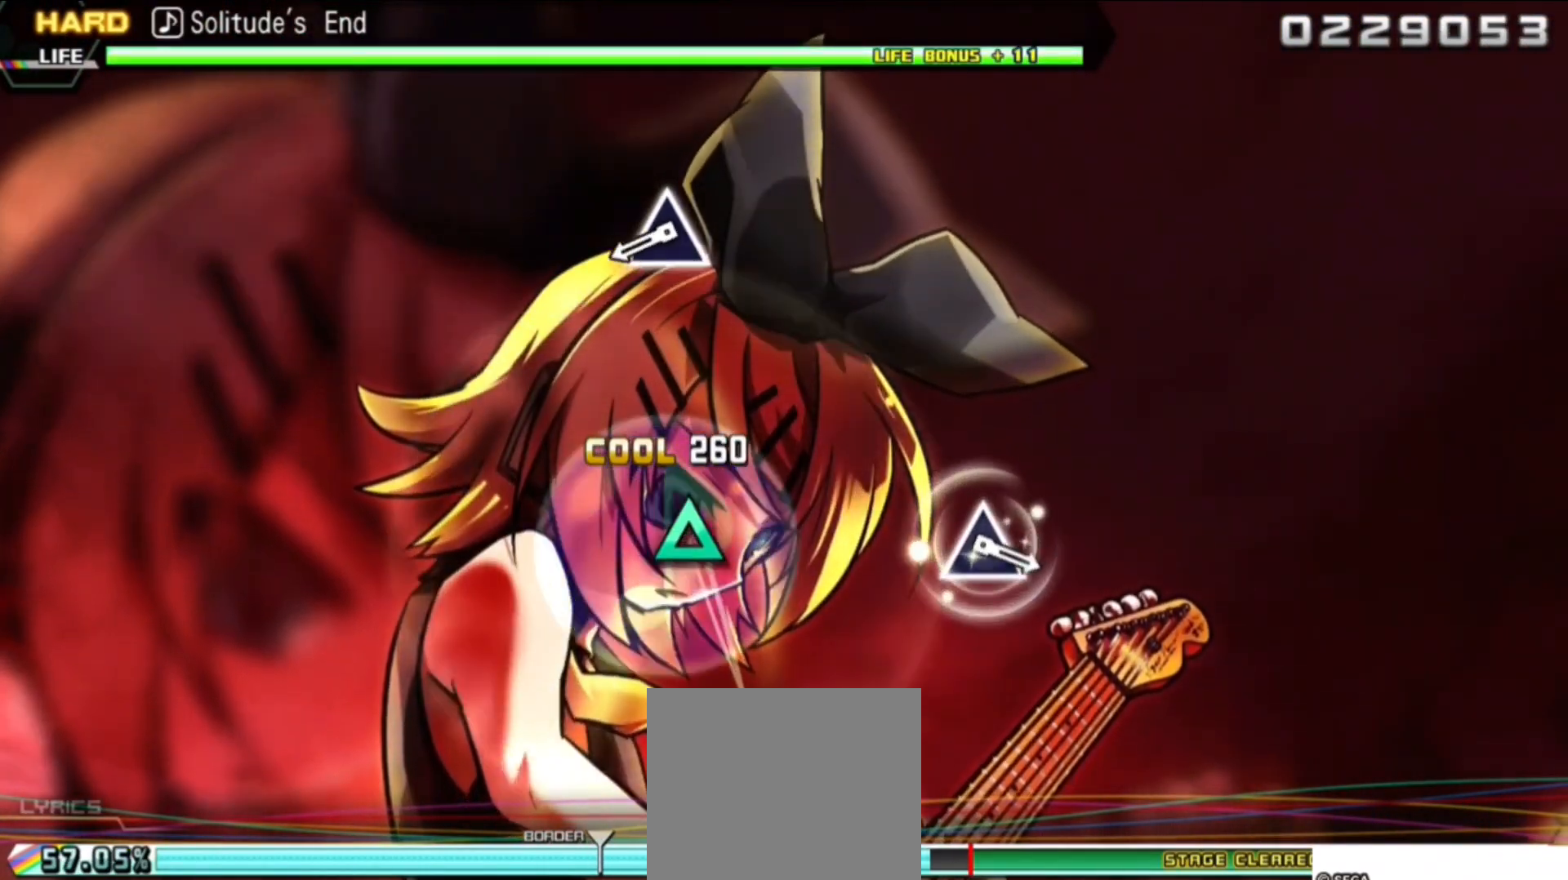
{"buttons": [], "events": [[350, "TRIANGLE", "down"], [467, "TRIANGLE", "up"]]}
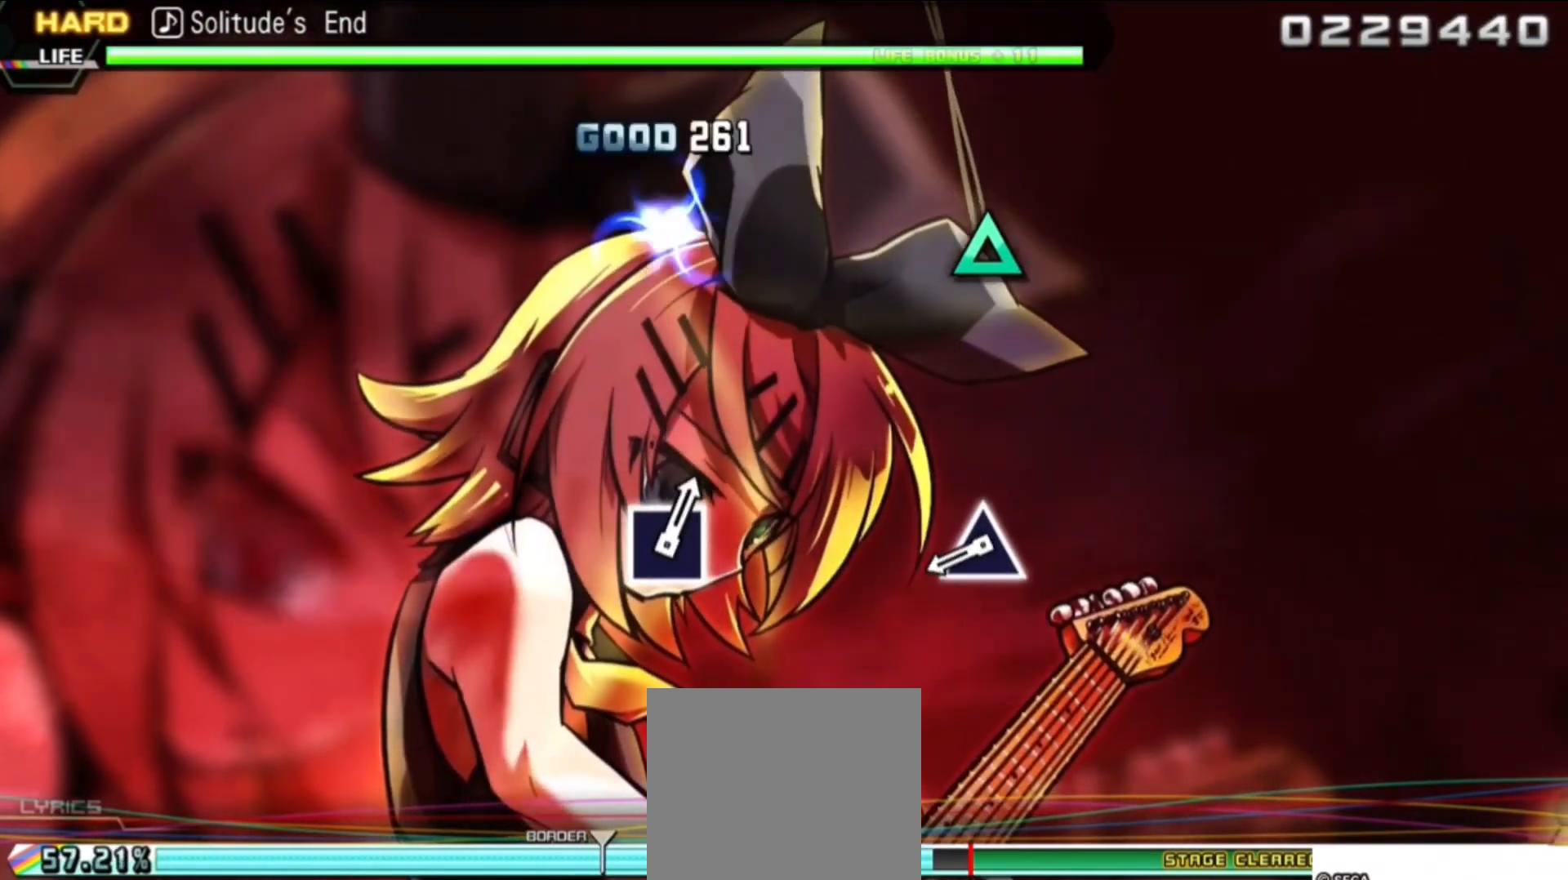
{"buttons": [], "events": [[300, "TRIANGLE", "down"], [450, "TRIANGLE", "up"]]}
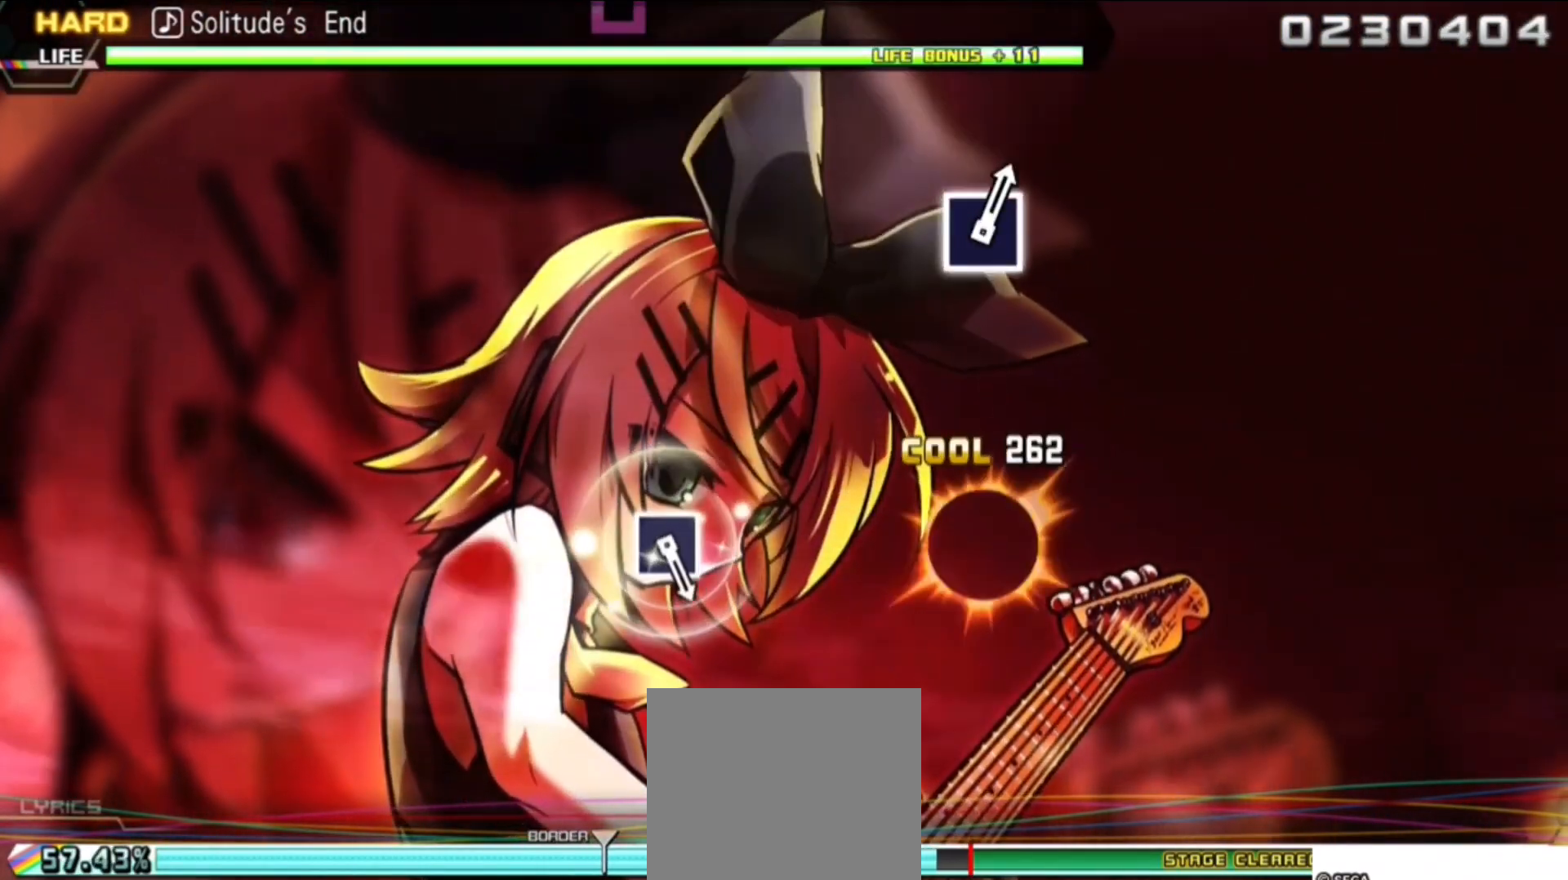
{"buttons": [], "events": []}
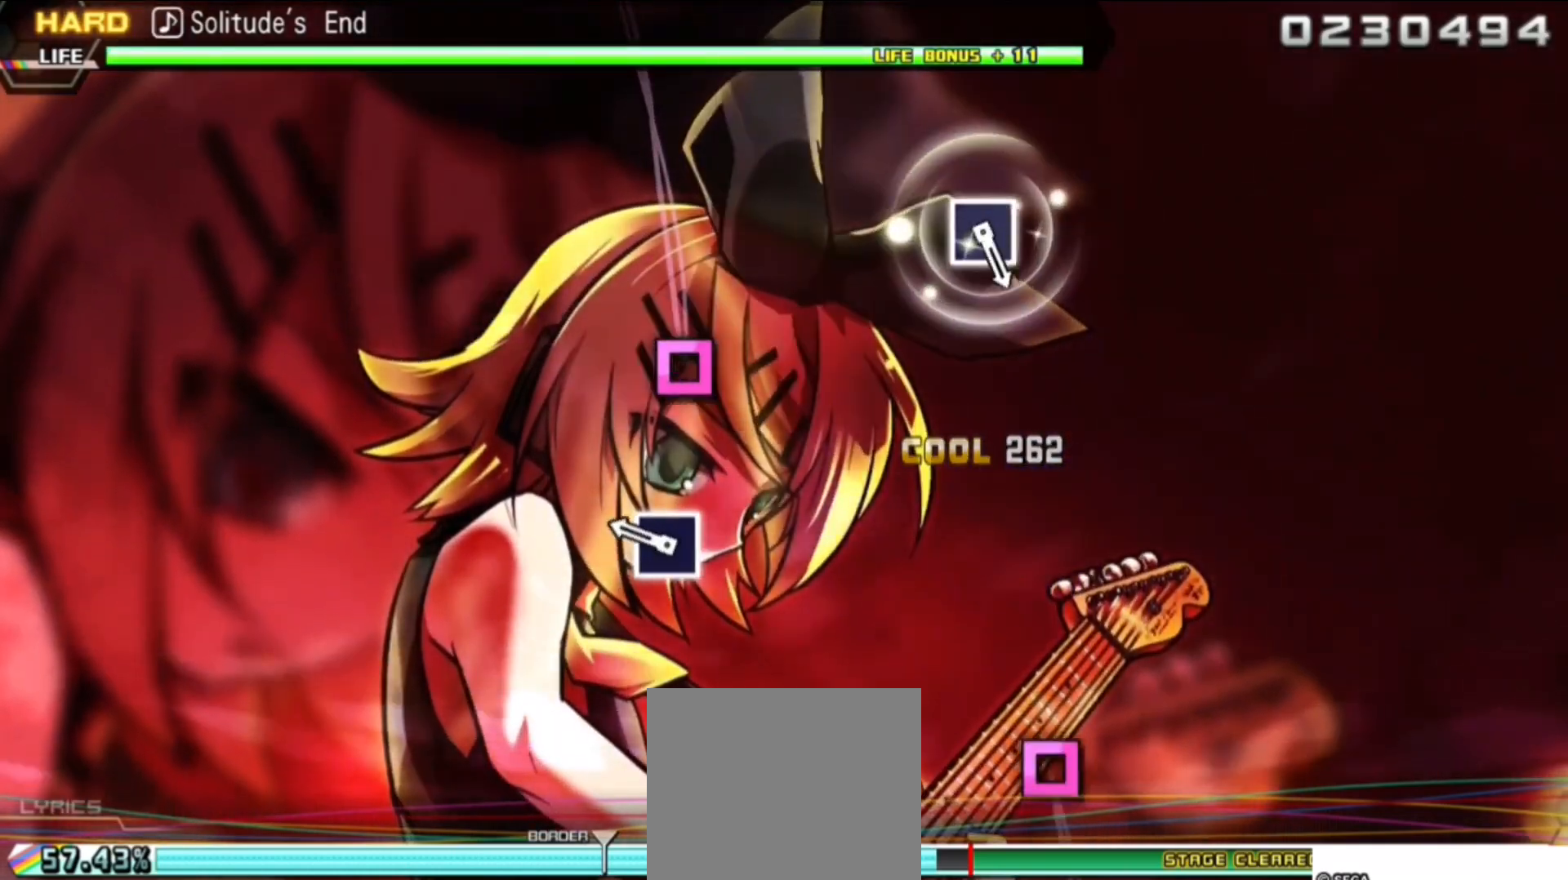
{"buttons": [], "events": [[167, "SQUARE", "down"], [300, "SQUARE", "up"]]}
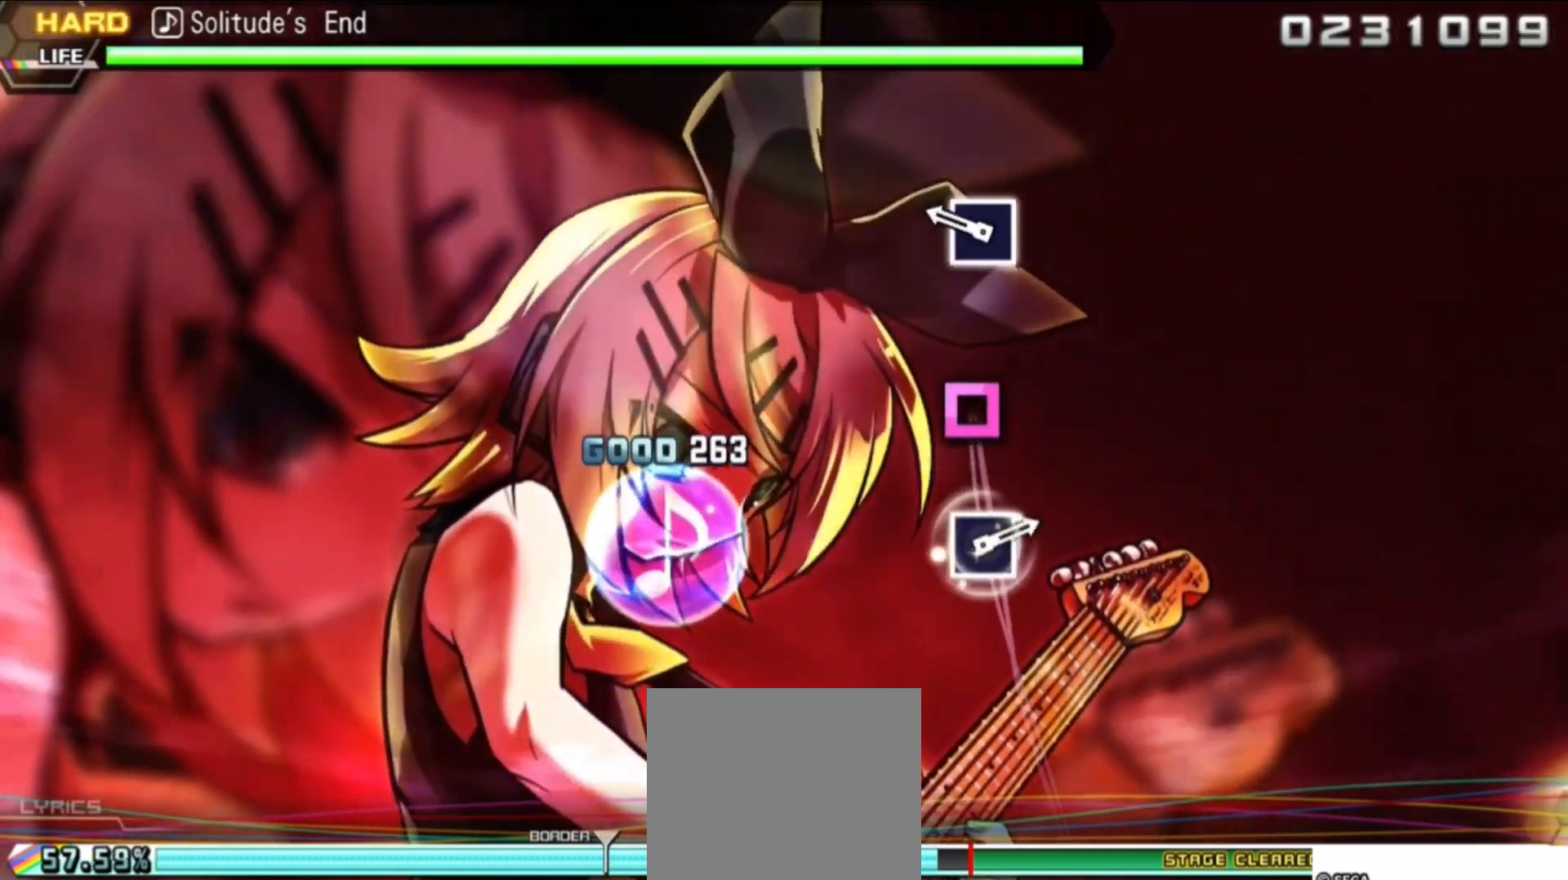
{"buttons": [], "events": [[167, "SQUARE", "down"], [317, "SQUARE", "up"]]}
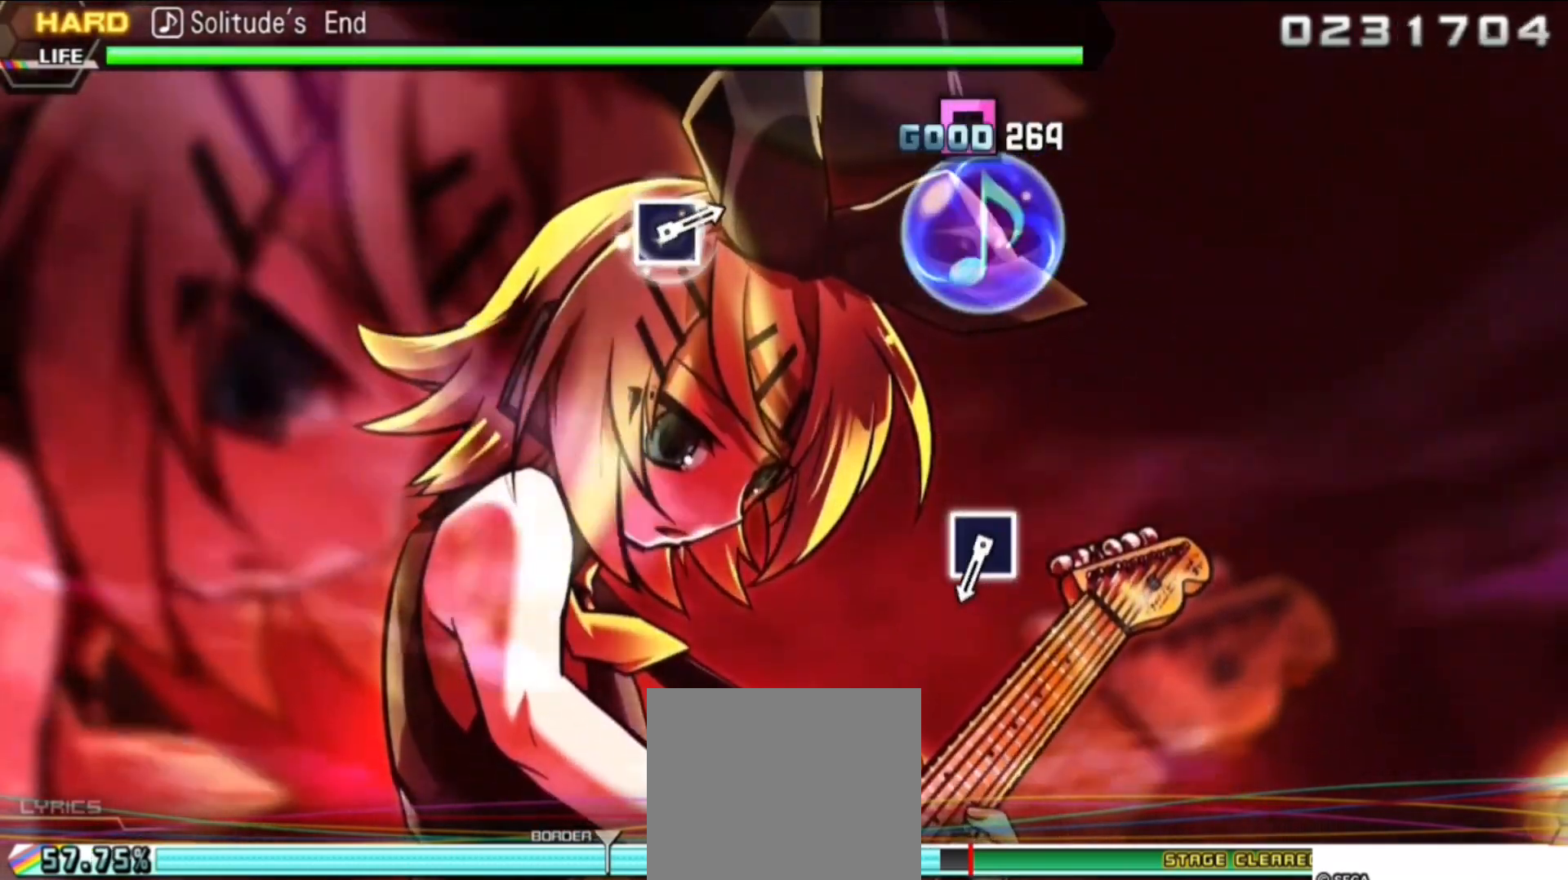
{"buttons": ["SQUARE"], "events": [[467, "SQUARE", "down"]]}
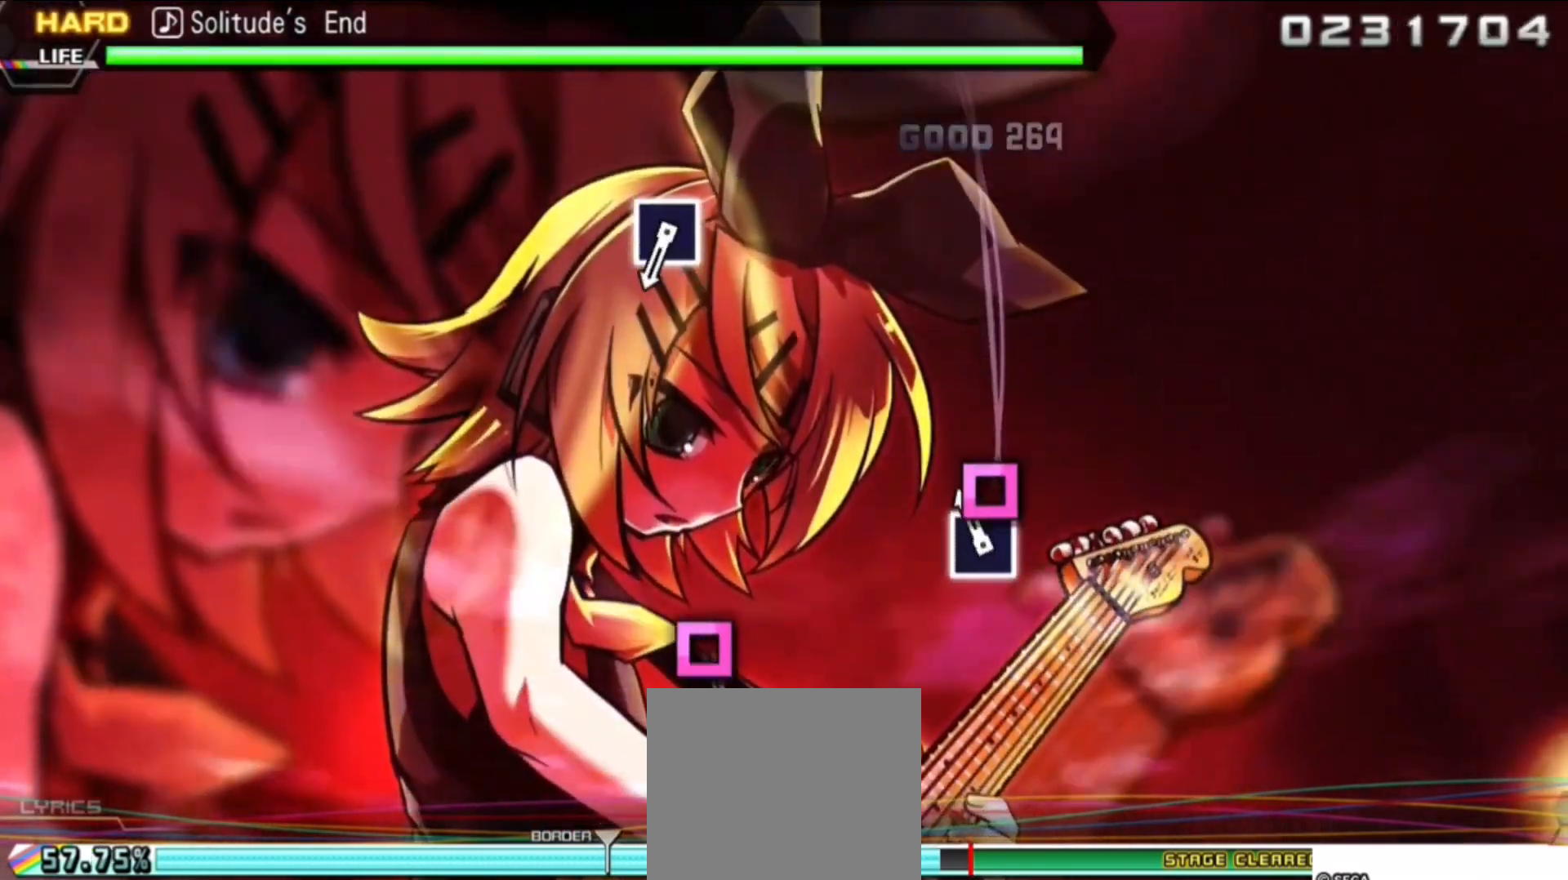
{"buttons": ["SQUARE"], "events": [[100, "SQUARE", "up"], [467, "SQUARE", "down"]]}
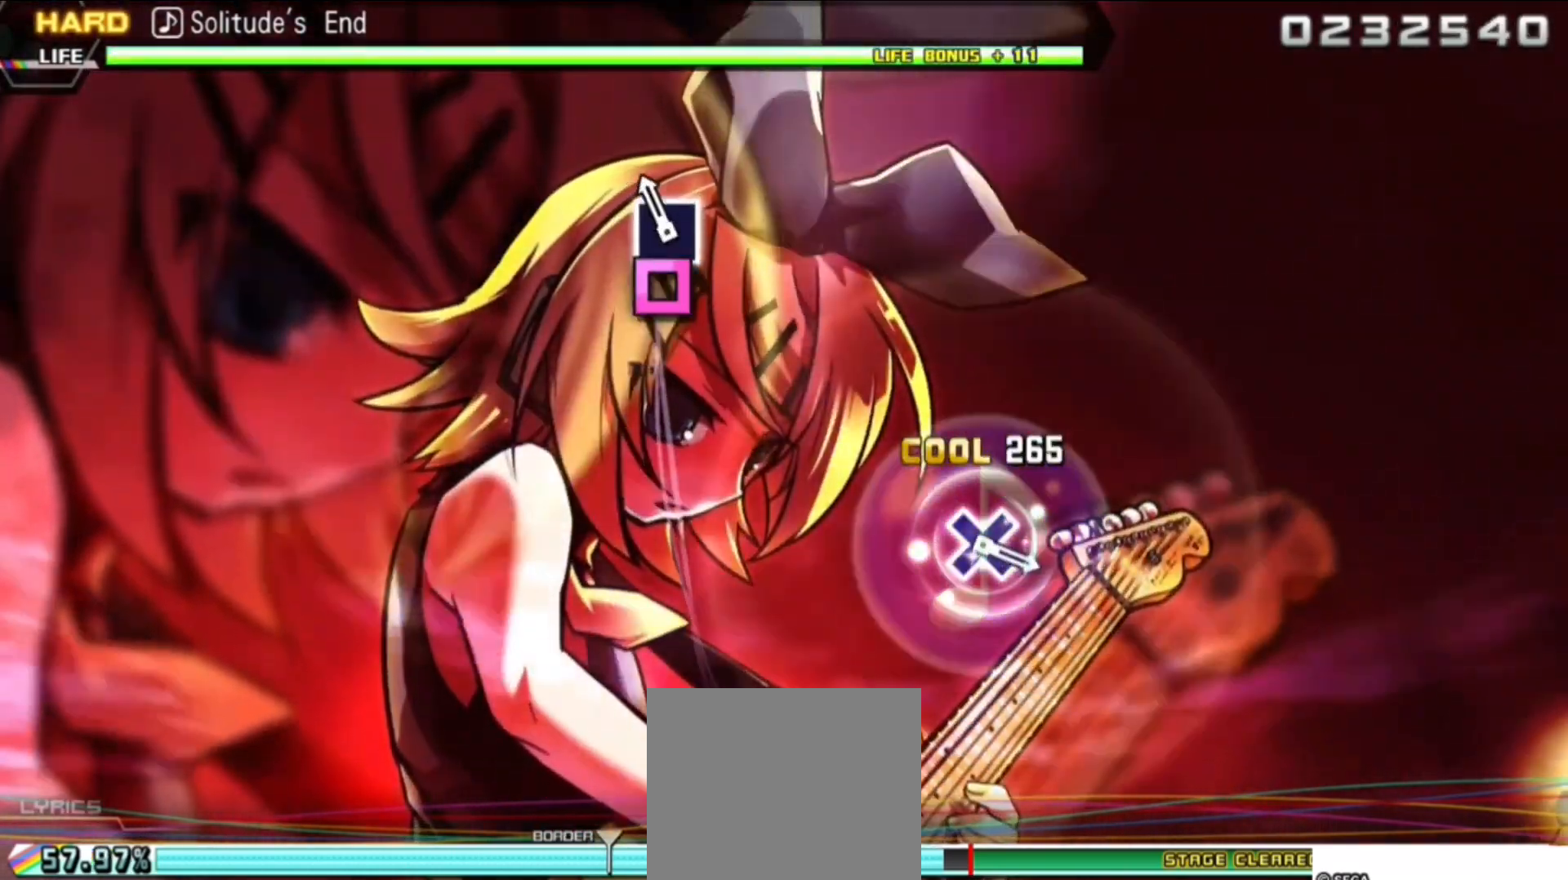
{"buttons": [], "events": [[83, "SQUARE", "up"]]}
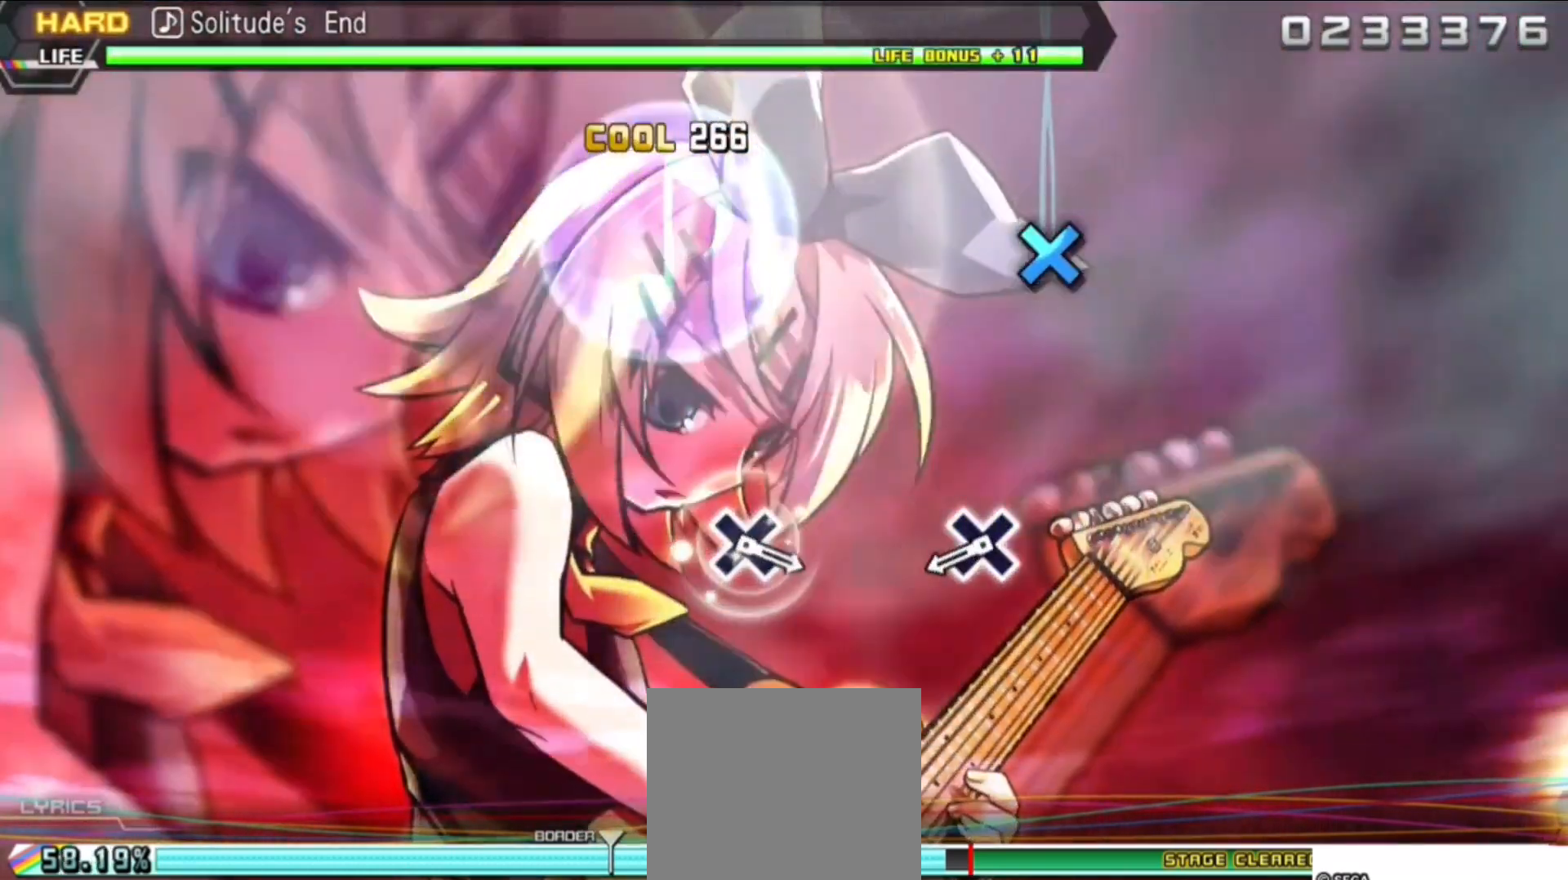
{"buttons": [], "events": [[250, "CROSS", "down"], [400, "CROSS", "up"]]}
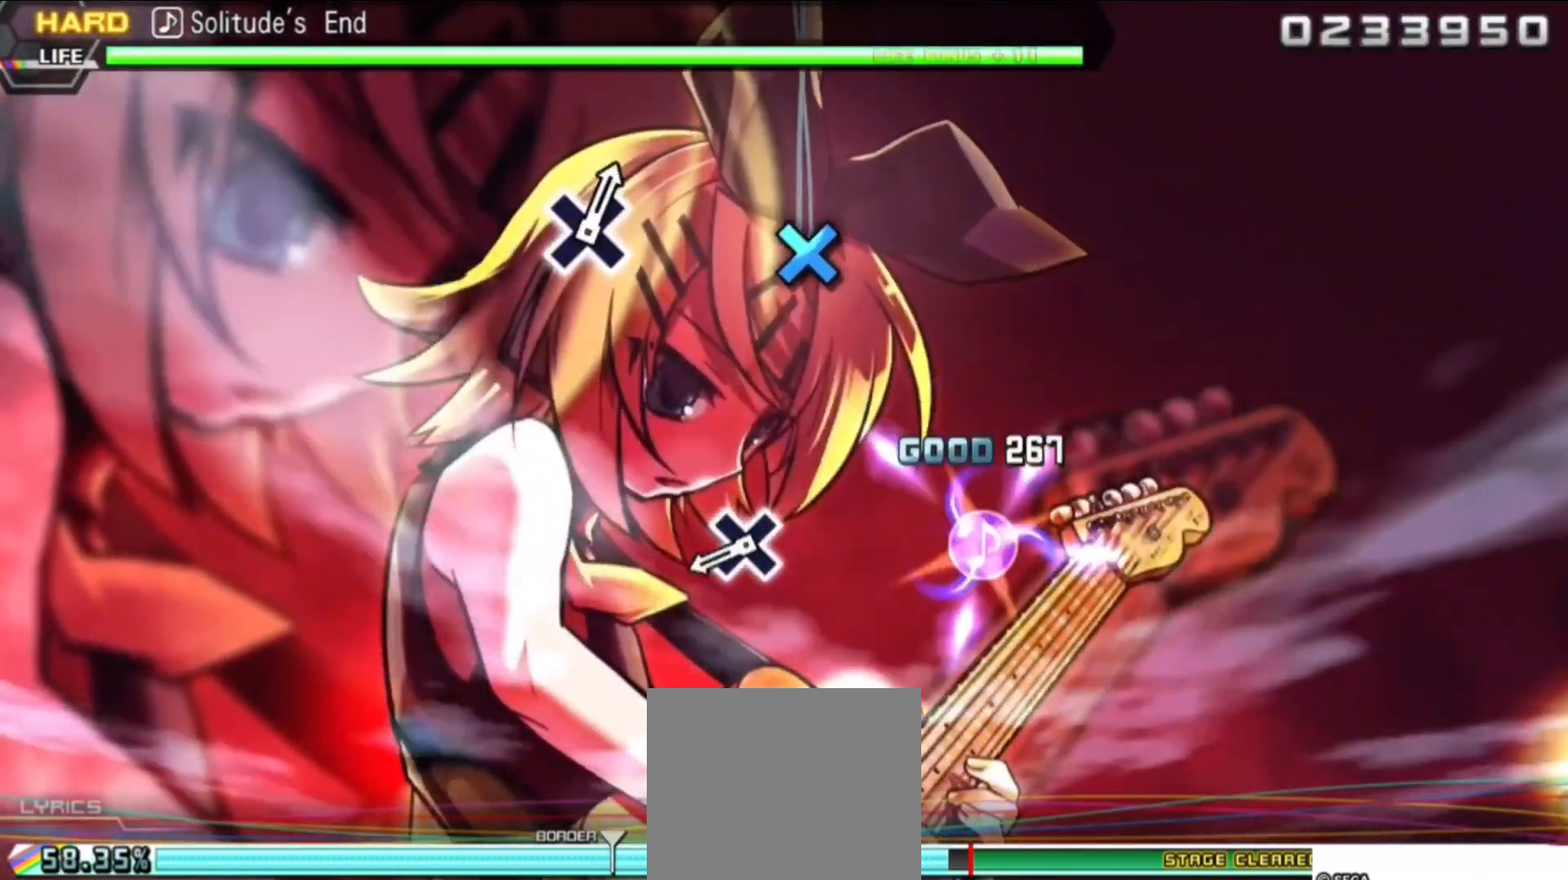
{"buttons": [], "events": [[317, "CROSS", "down"], [450, "CROSS", "up"]]}
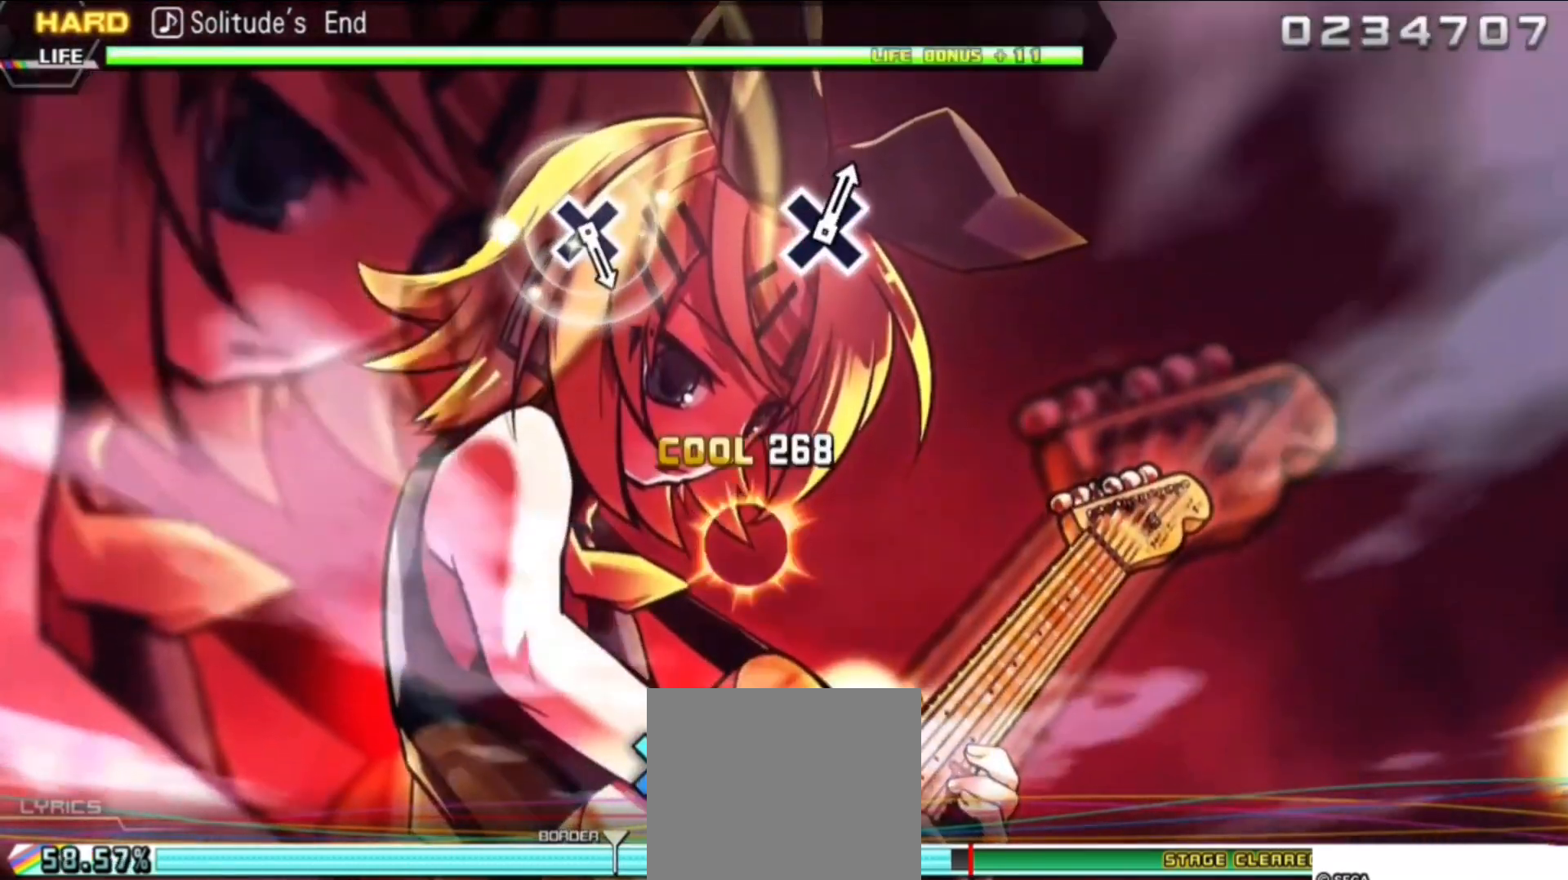
{"buttons": [], "events": []}
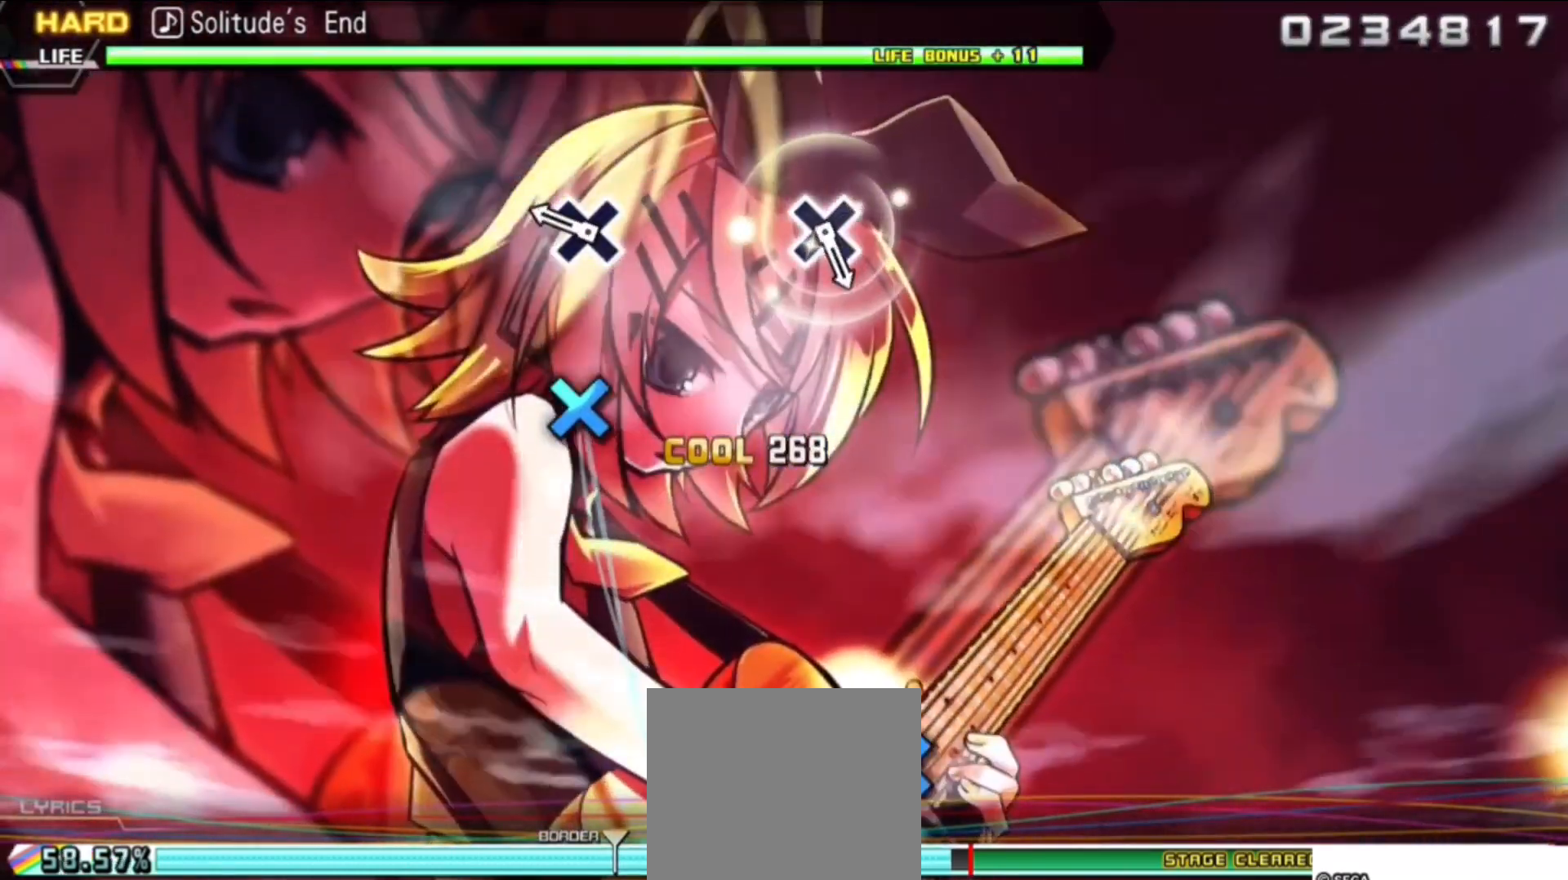
{"buttons": [], "events": [[133, "CROSS", "down"], [283, "CROSS", "up"]]}
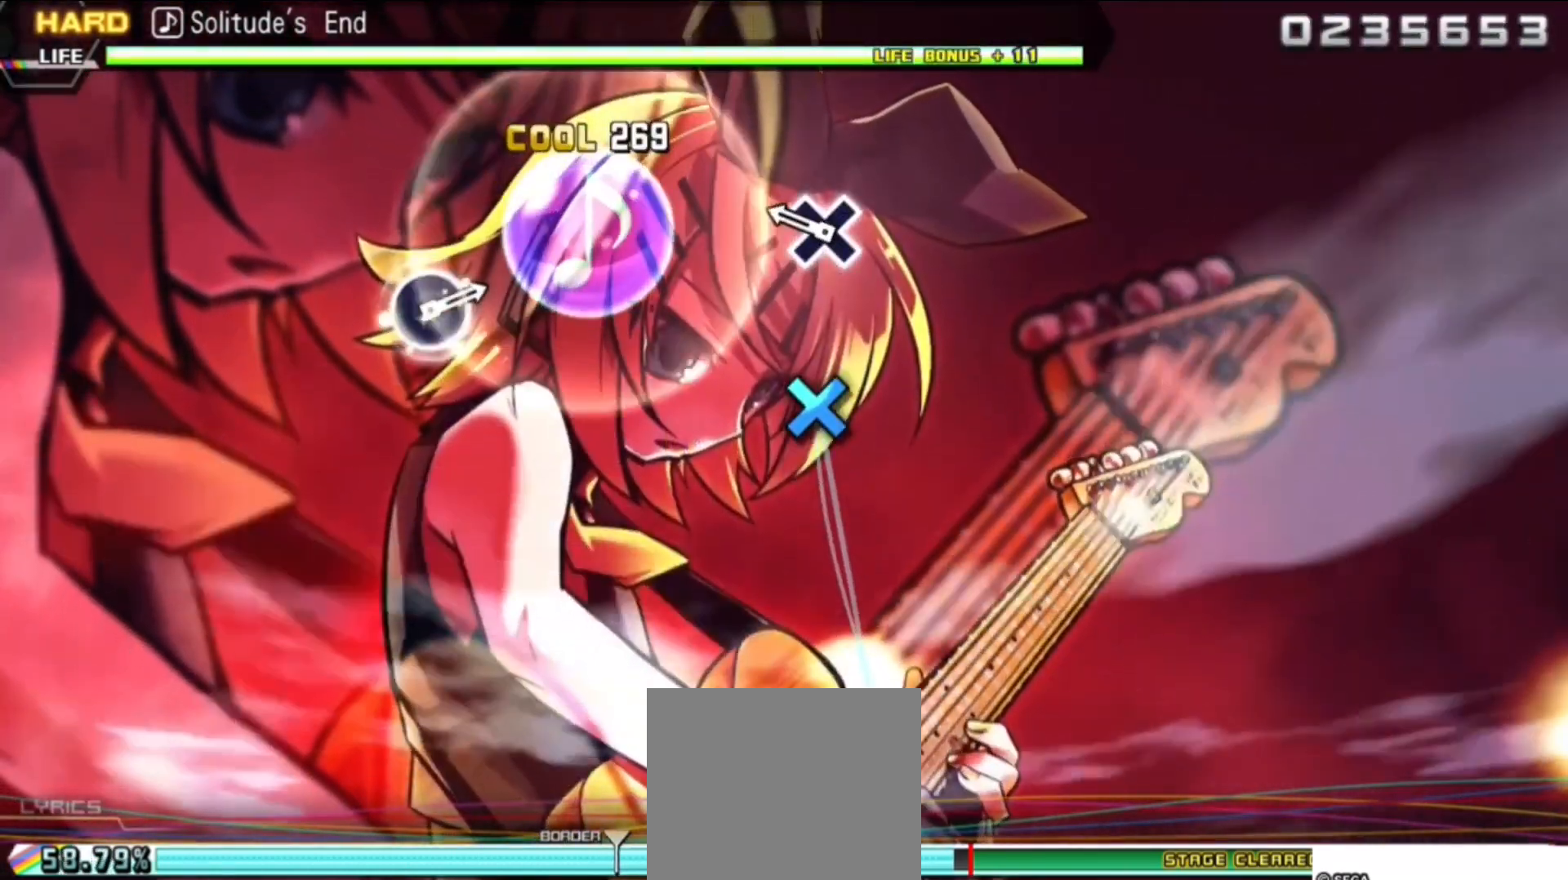
{"buttons": [], "events": [[133, "CROSS", "down"], [283, "CROSS", "up"]]}
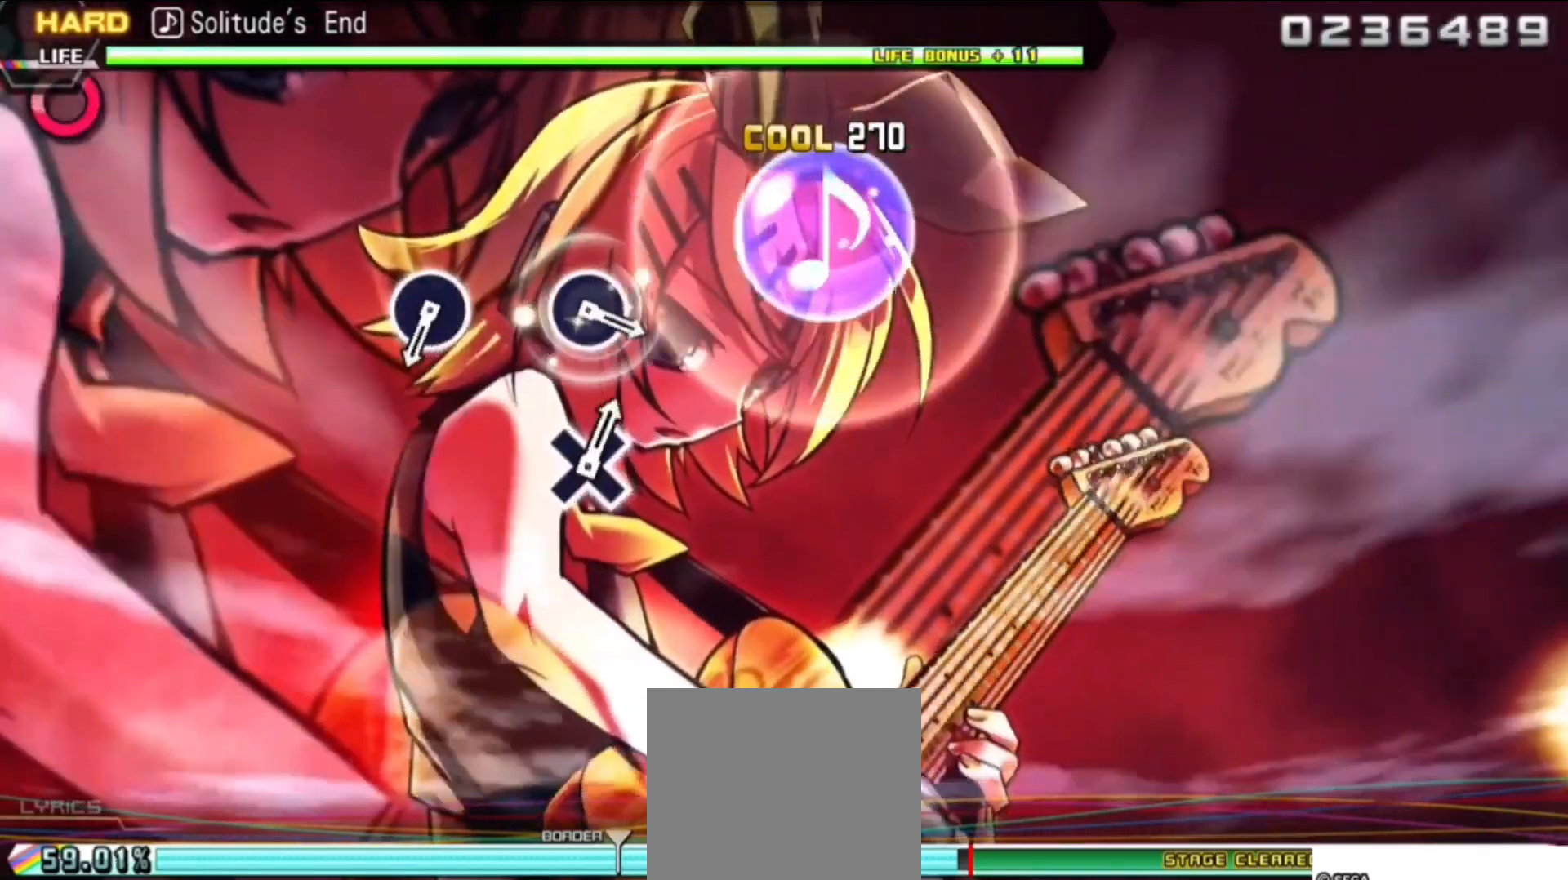
{"buttons": ["CIRCLE"], "events": [[450, "CIRCLE", "down"]]}
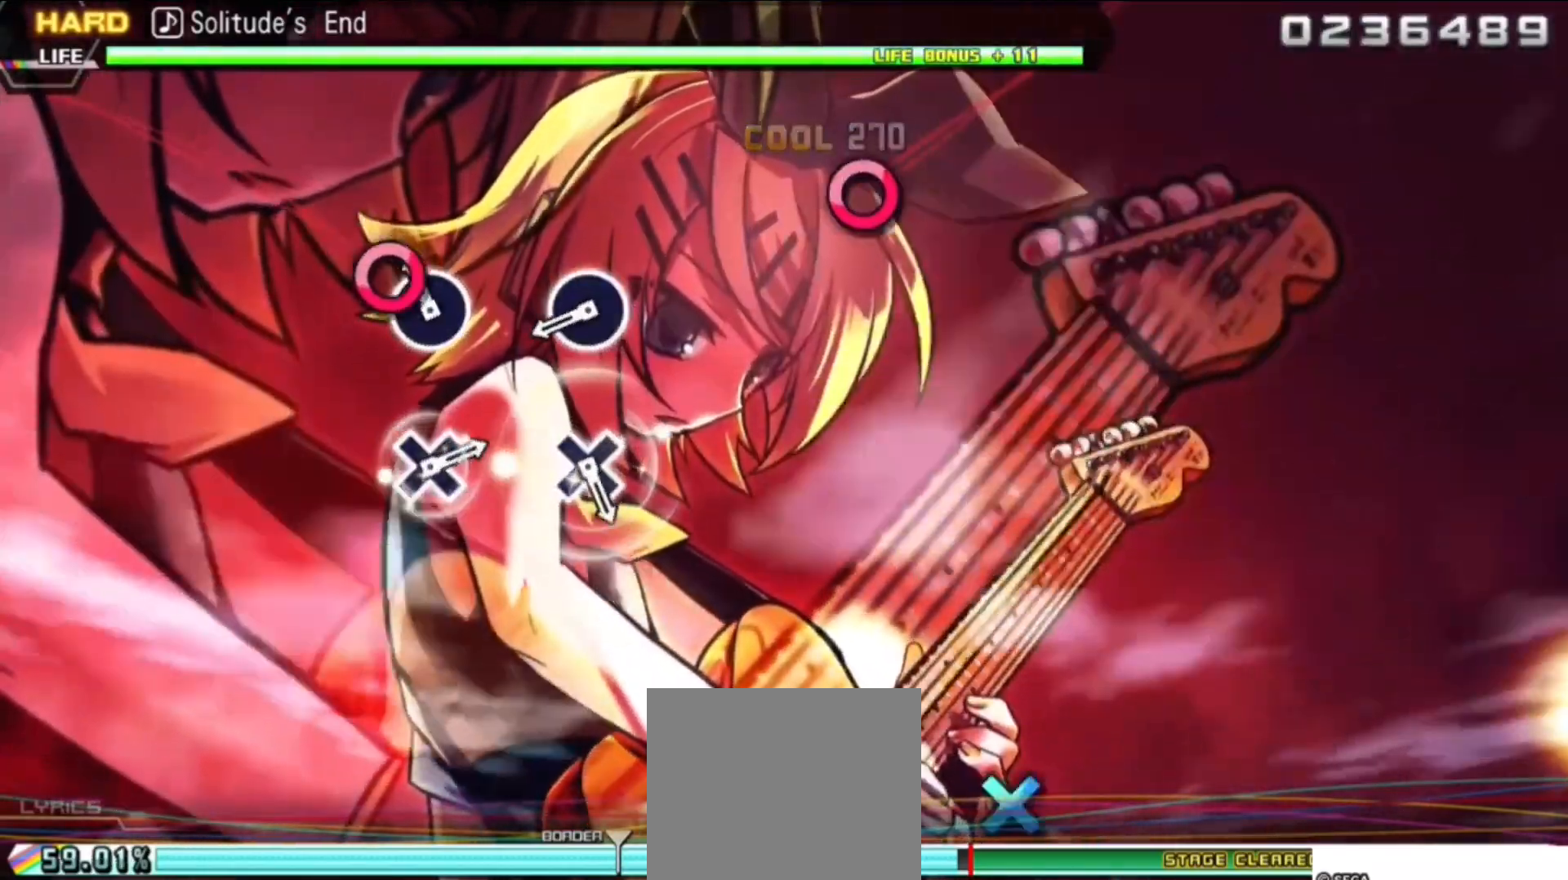
{"buttons": [], "events": [[67, "CIRCLE", "up"], [283, "CIRCLE", "down"], [433, "CIRCLE", "up"]]}
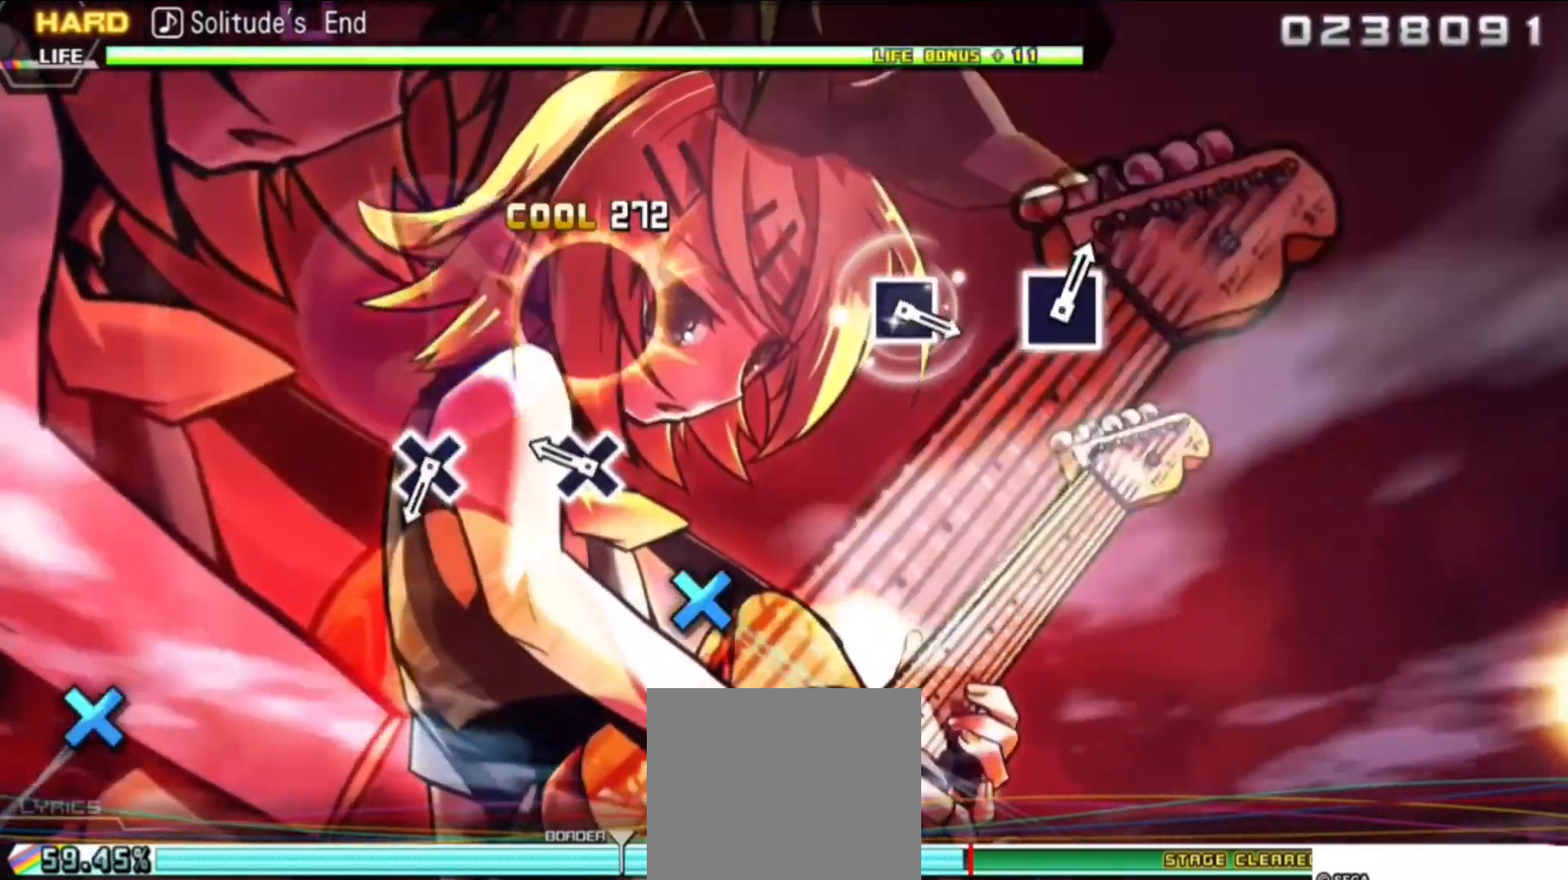
{"buttons": ["CROSS"], "events": [[117, "CROSS", "down"], [267, "CROSS", "up"], [450, "CROSS", "down"]]}
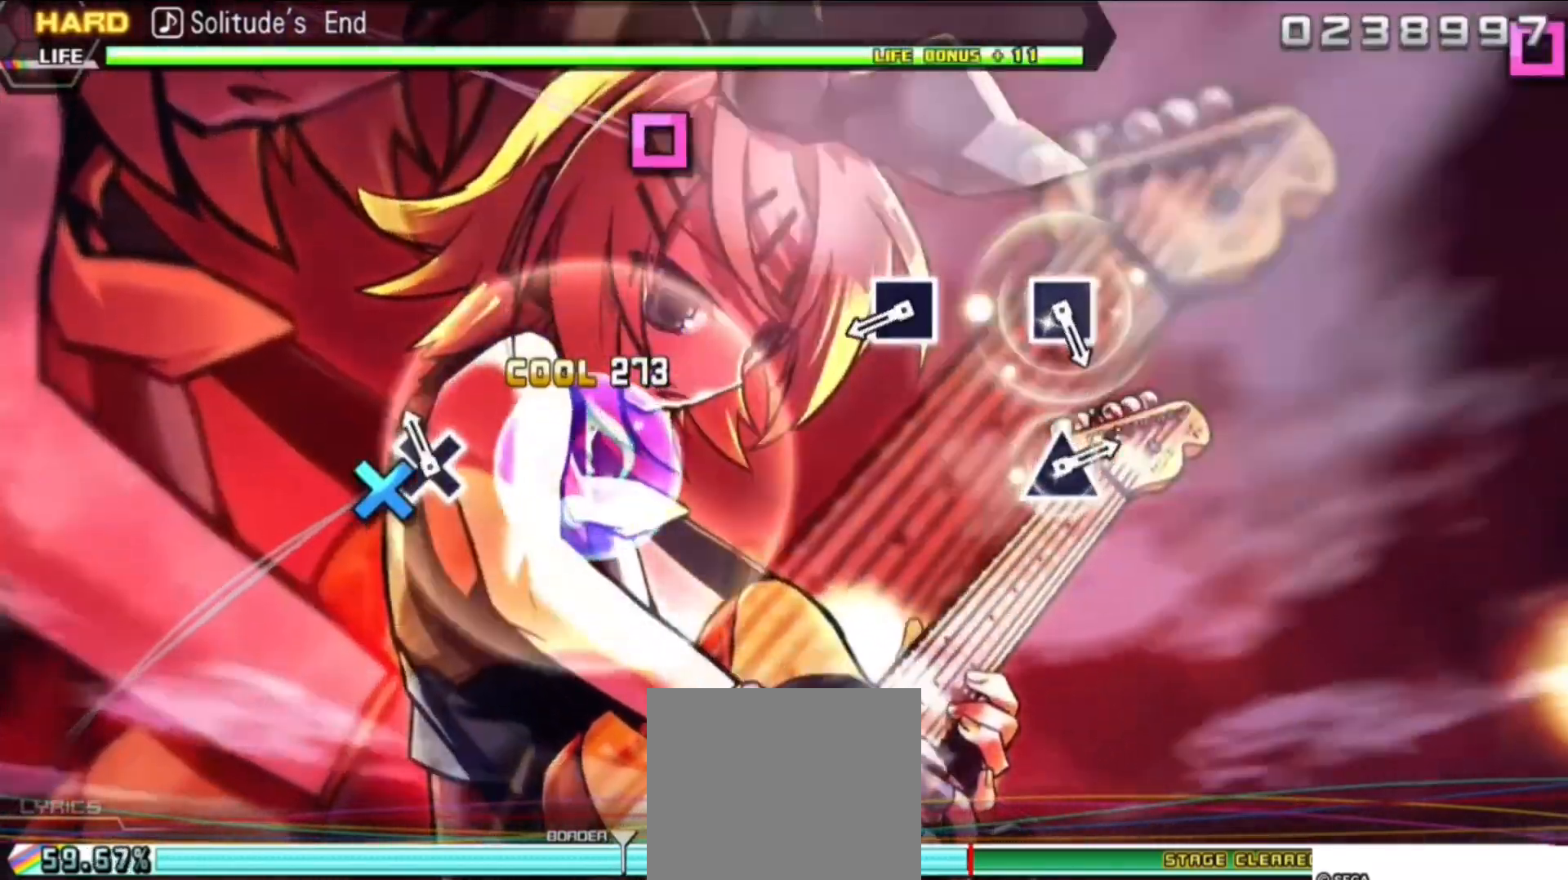
{"buttons": [], "events": [[83, "CROSS", "up"], [267, "SQUARE", "down"], [417, "SQUARE", "up"]]}